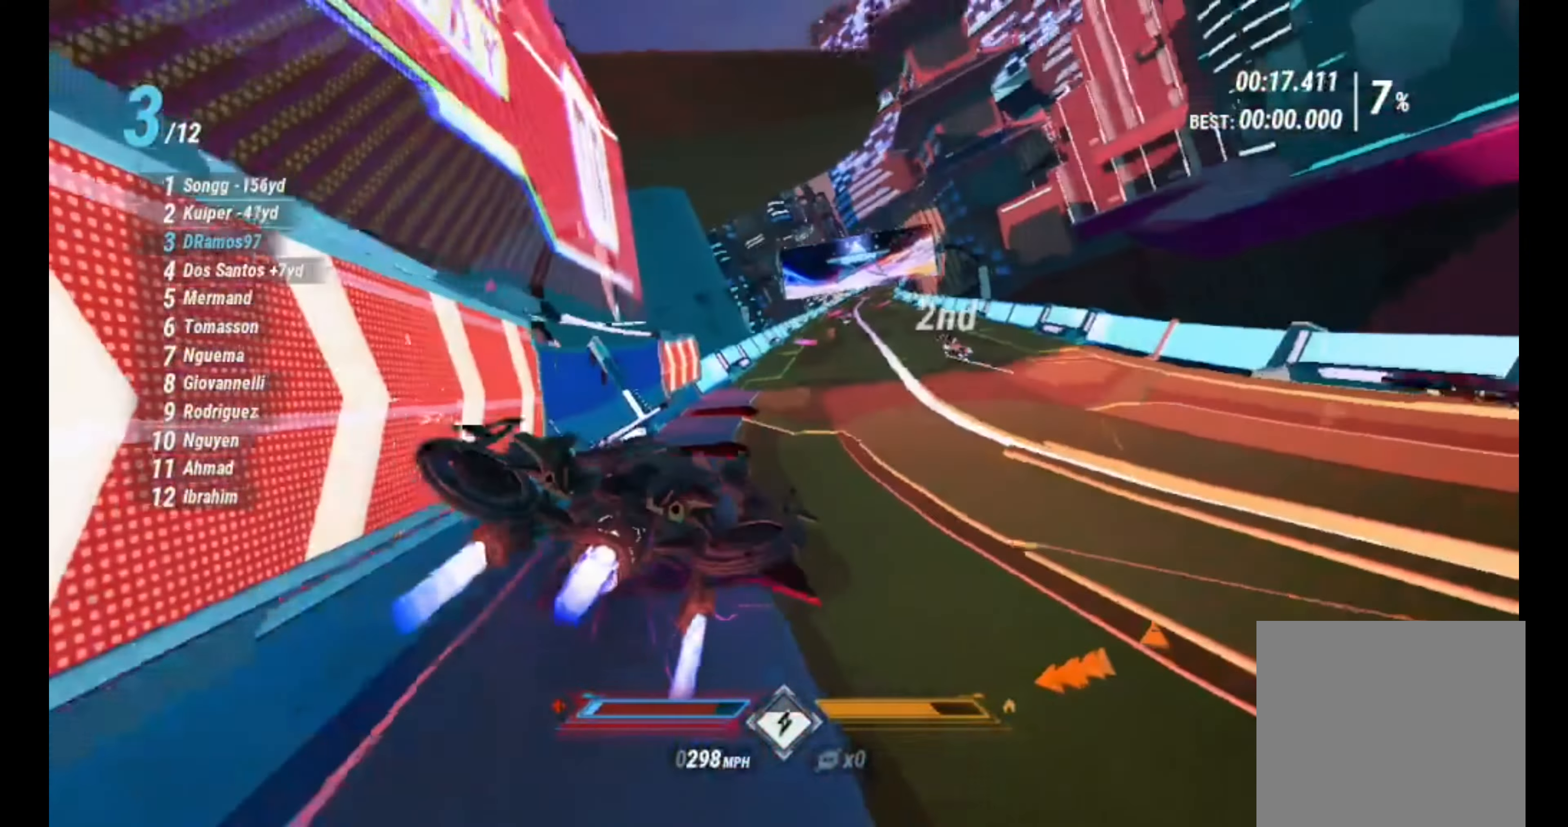
Gameplay with a controller (Xbox layout); each line is a JSON object with the inputs held at the frame after it. "events" lists button and stick changes between this image and that frame as [ms after this image, input, new state], when the widget could be followed in between.
{"buttons": ["R2"], "left_stick": "right", "right_stick": "down-right", "events": [[50, "L2", "down"], [50, "left_stick", "center"], [83, "right_stick", "down"], [200, "right_stick", "down-left"], [233, "L2", "up"], [350, "right_stick", "down-right"], [400, "left_stick", "right"], [433, "L1", "up"]]}
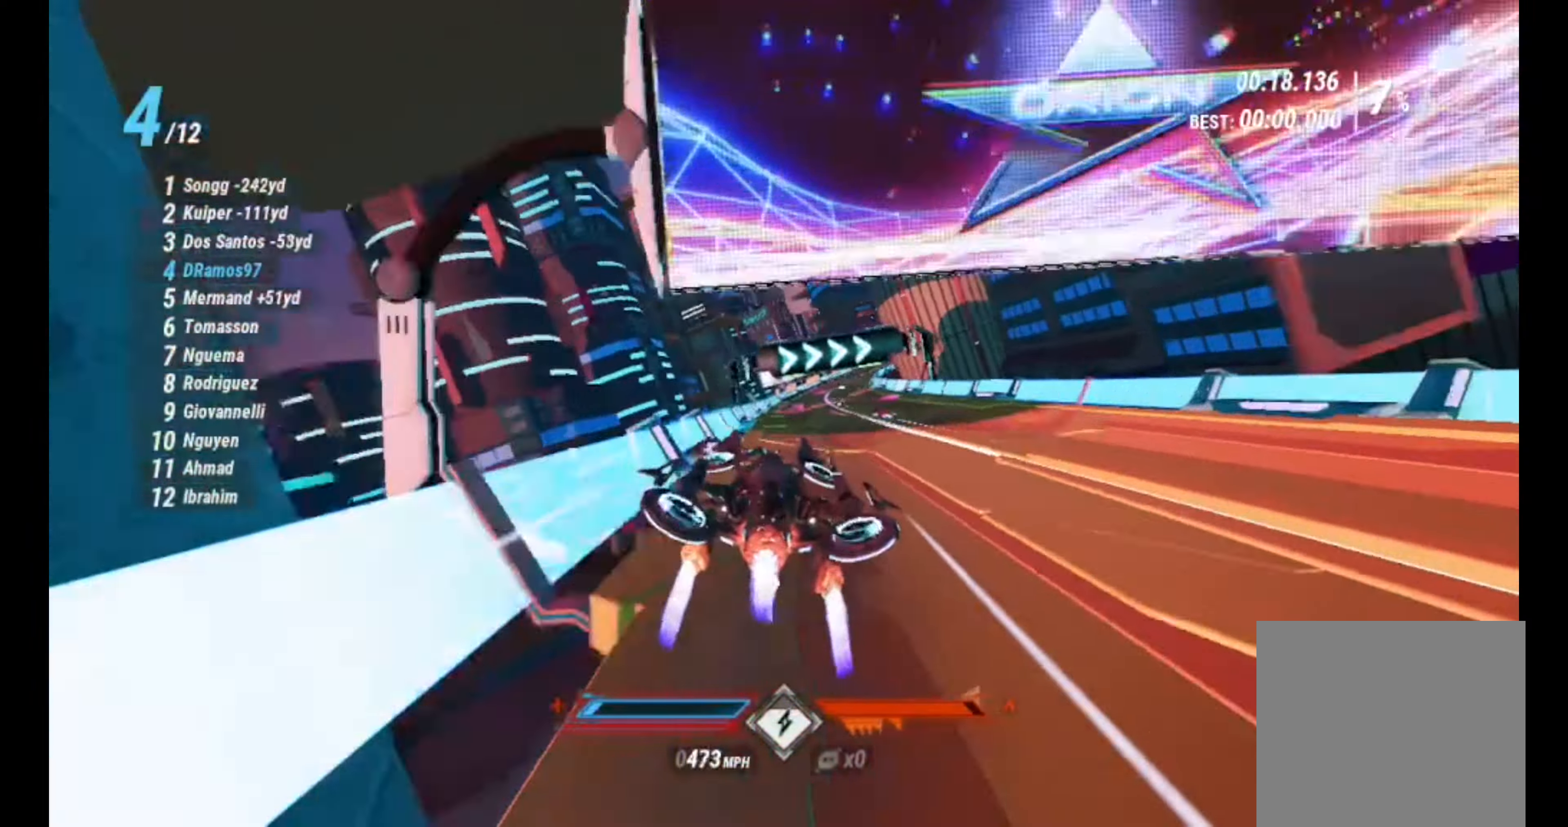
{"buttons": ["R2"], "left_stick": "right", "right_stick": "down", "events": [[33, "left_stick", "center"], [67, "L1", "down"], [150, "L1", "up"], [167, "right_stick", "down-left"], [200, "L1", "down"], [283, "left_stick", "right"], [333, "L1", "up"], [350, "right_stick", "down"]]}
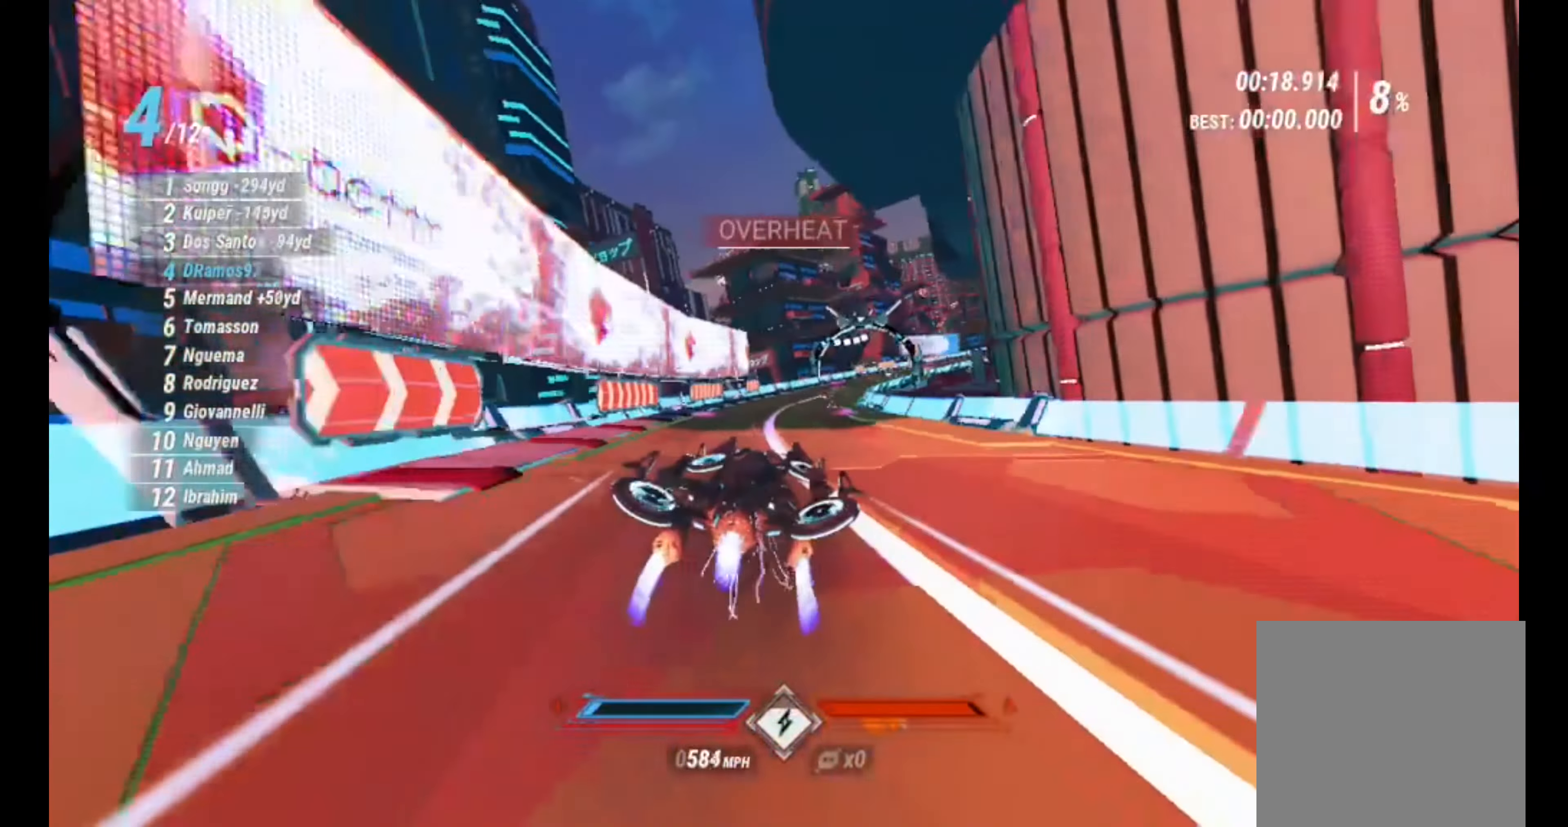
{"buttons": ["R2"], "left_stick": "center", "right_stick": "down-left", "events": [[267, "right_stick", "down-left"], [383, "left_stick", "center"]]}
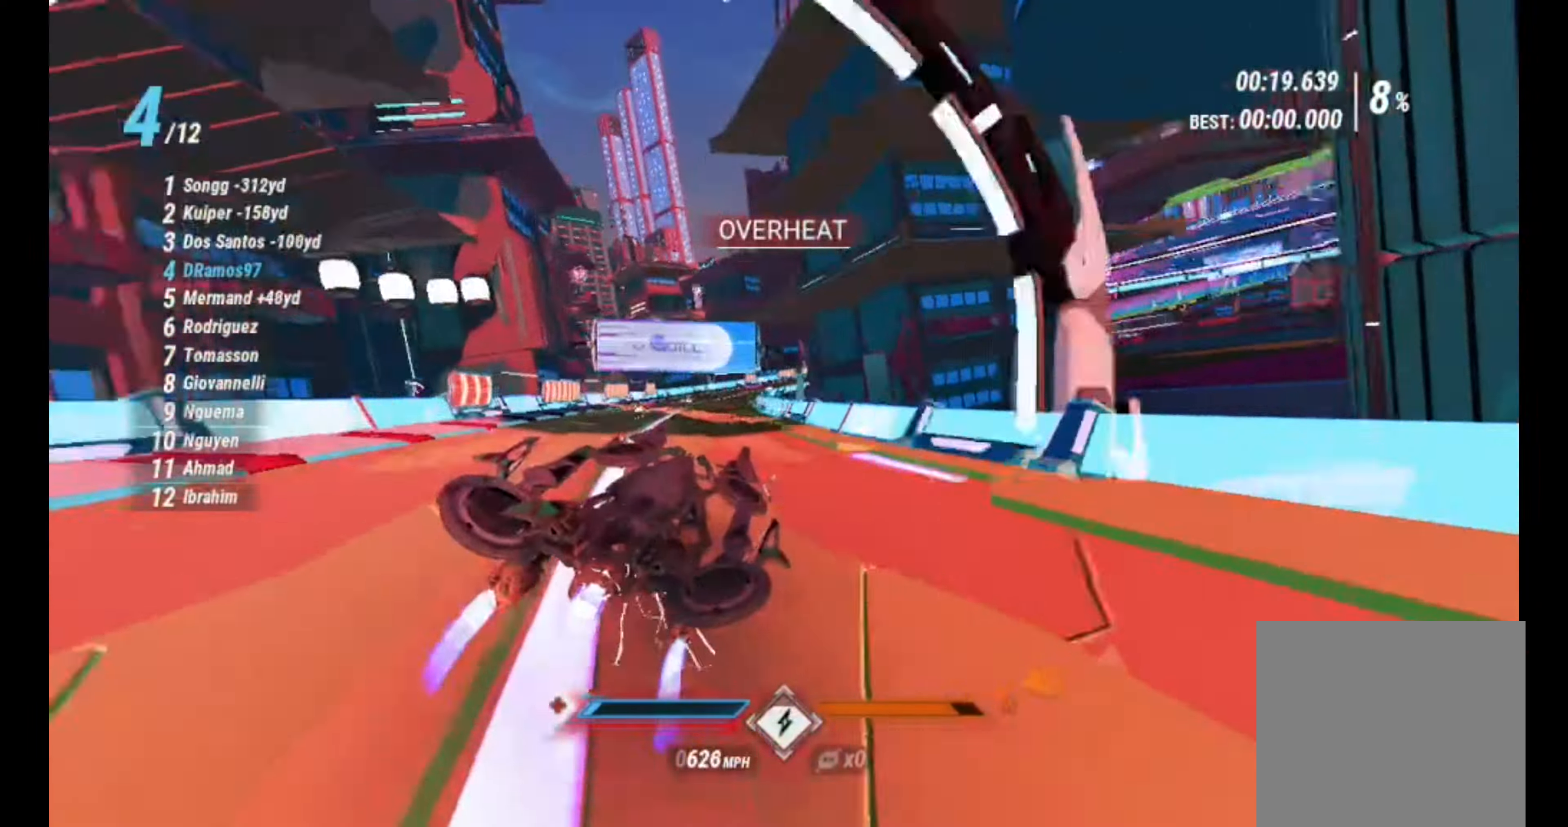
{"buttons": ["R2"], "left_stick": "center", "right_stick": "down-left", "events": [[300, "left_stick", "right"], [483, "left_stick", "center"]]}
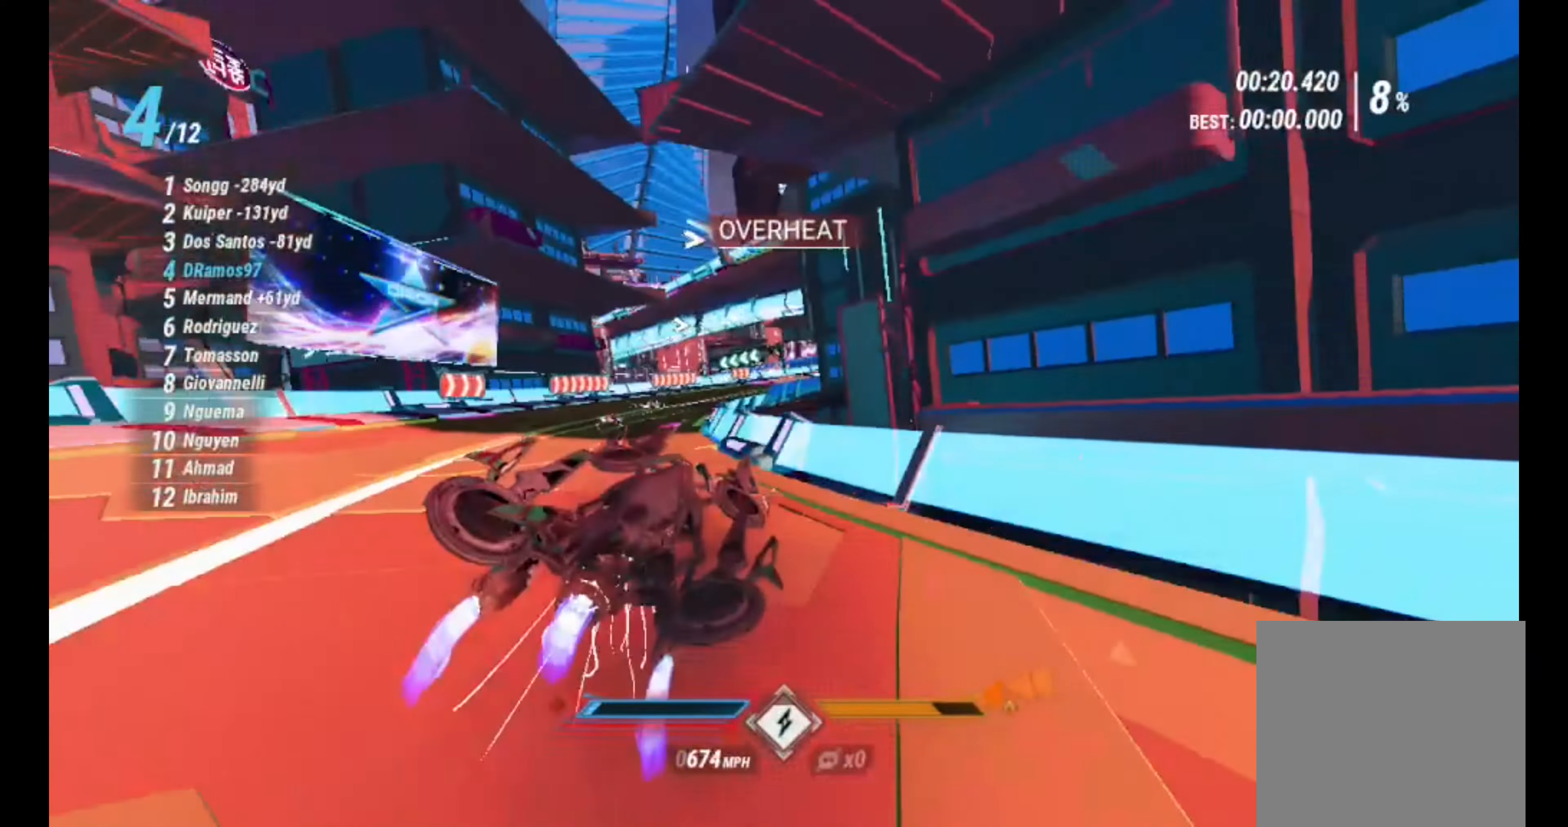
{"buttons": ["R2"], "left_stick": "right", "right_stick": "down-right", "events": [[183, "left_stick", "right"], [334, "right_stick", "down-right"], [367, "left_stick", "center"], [500, "left_stick", "right"]]}
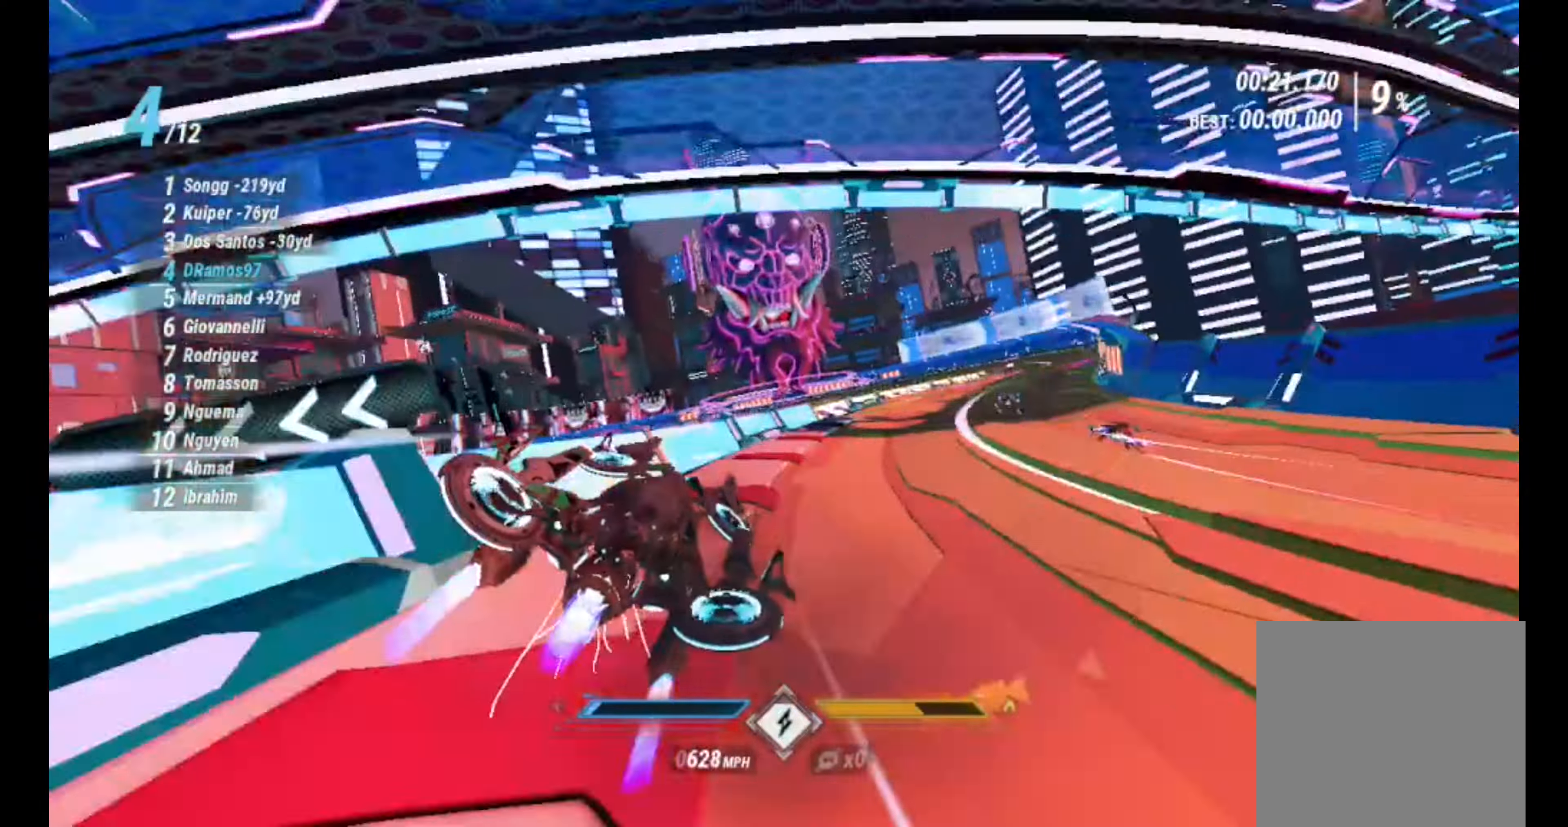
{"buttons": ["R2"], "left_stick": "left", "right_stick": "down-right", "events": [[134, "left_stick", "center"], [200, "left_stick", "left"]]}
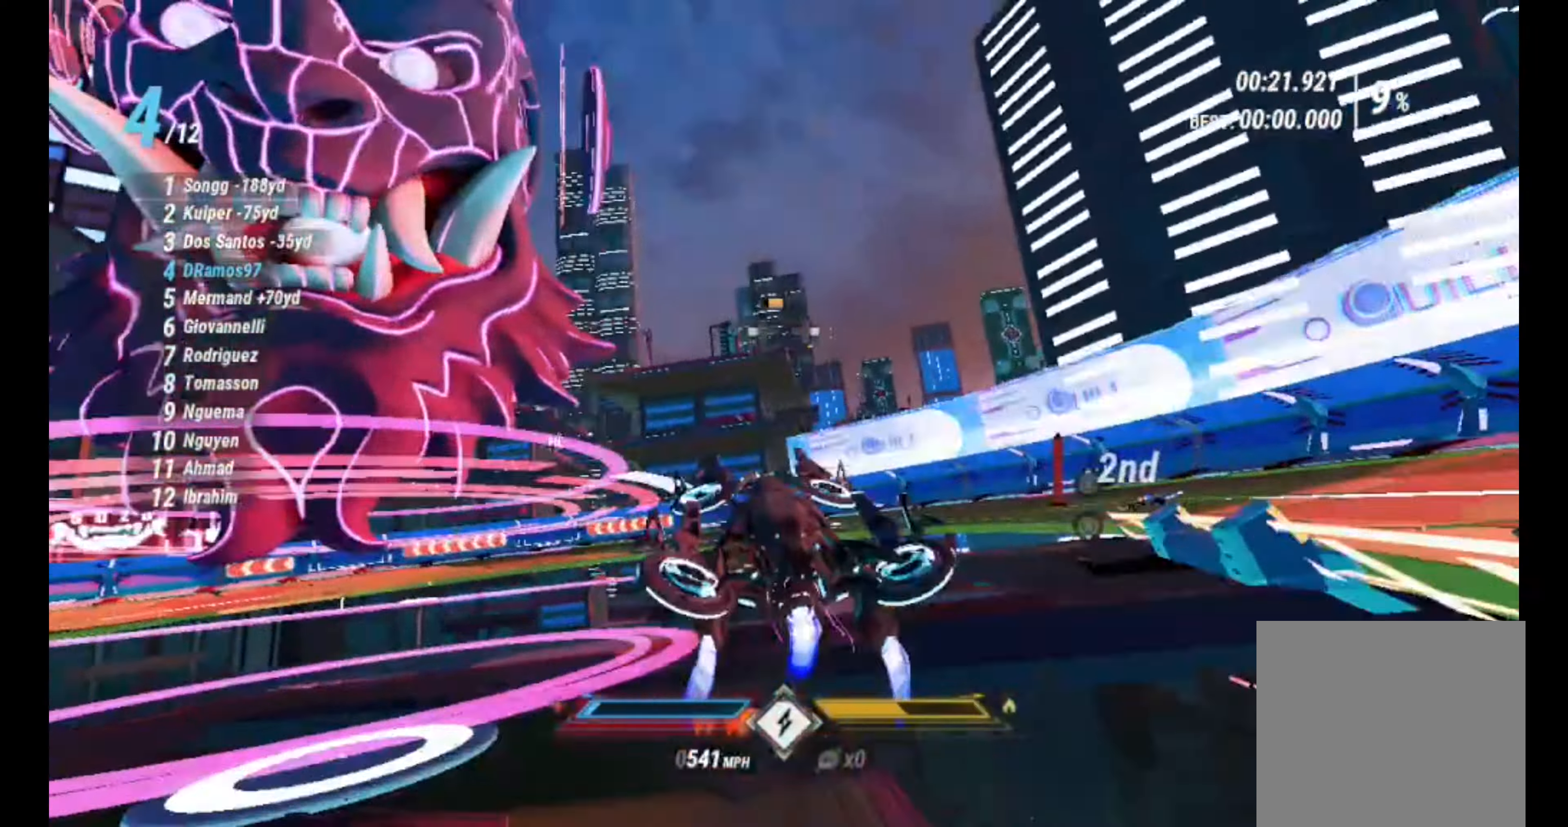
{"buttons": ["R2"], "left_stick": "left", "right_stick": "left", "events": [[217, "L2", "down"], [317, "right_stick", "left"], [400, "L2", "up"]]}
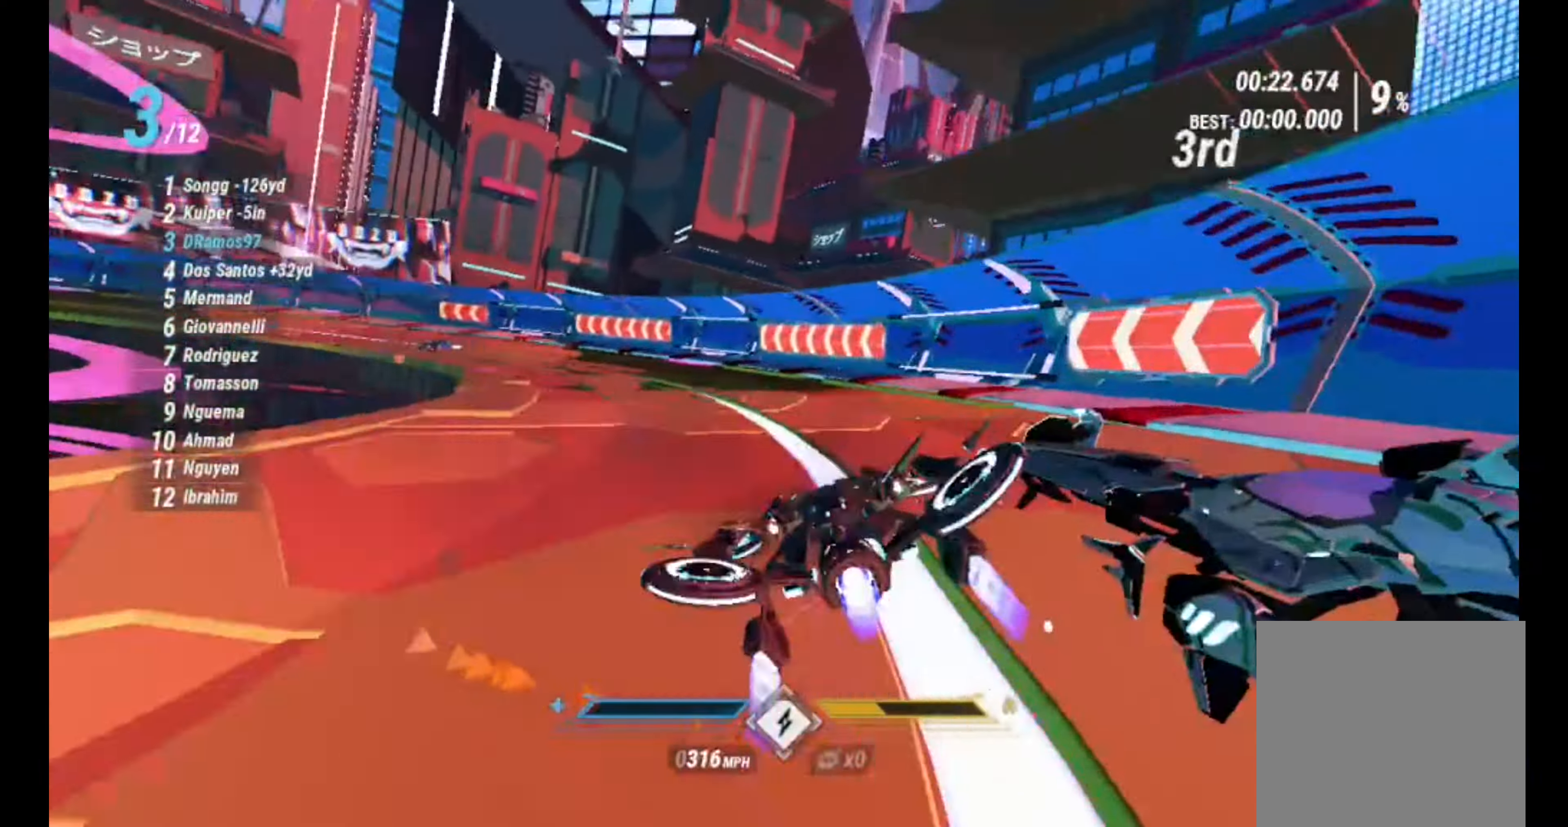
{"buttons": ["L2", "R2"], "left_stick": "left", "right_stick": "left", "events": [[384, "L2", "down"]]}
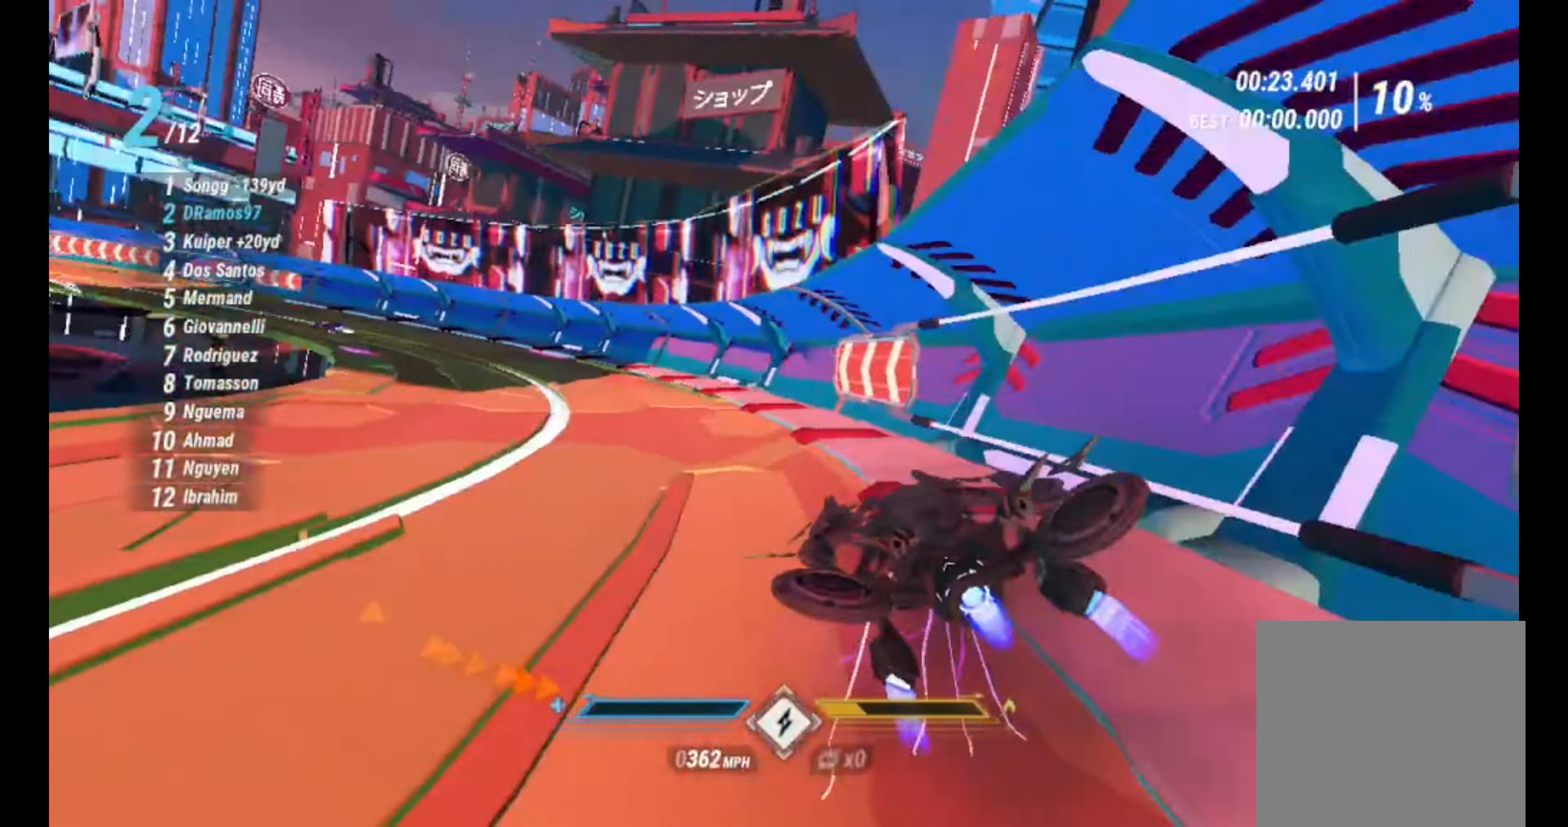
{"buttons": ["L1", "R2"], "left_stick": "left", "right_stick": "down", "events": [[267, "L2", "up"], [434, "L1", "down"], [450, "right_stick", "down"]]}
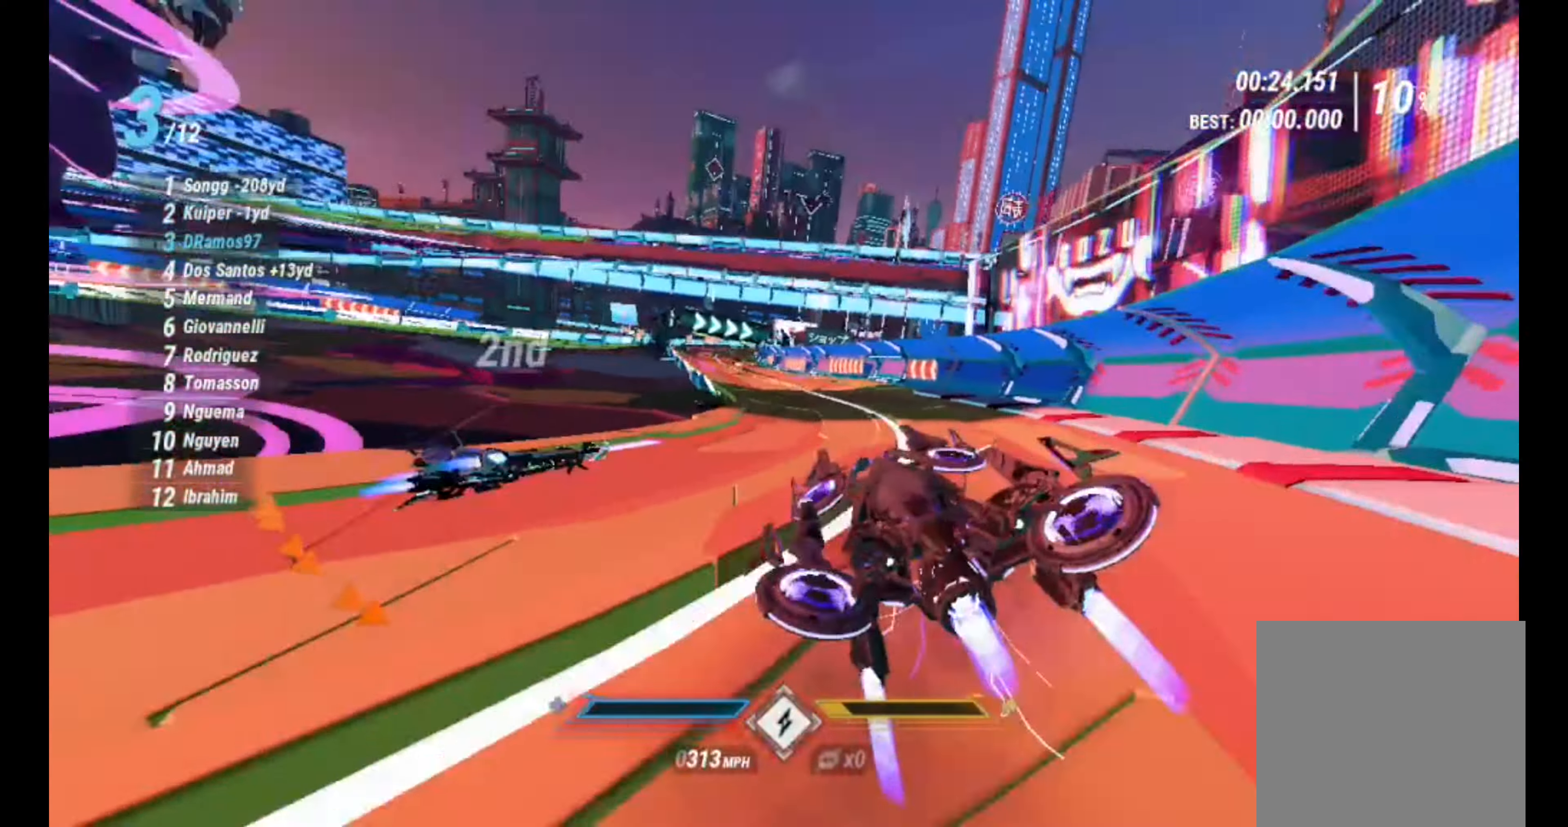
{"buttons": ["L1", "R2"], "left_stick": "right", "right_stick": "down-left", "events": [[34, "right_stick", "down-right"], [134, "left_stick", "center"], [184, "left_stick", "right"], [450, "right_stick", "down-left"]]}
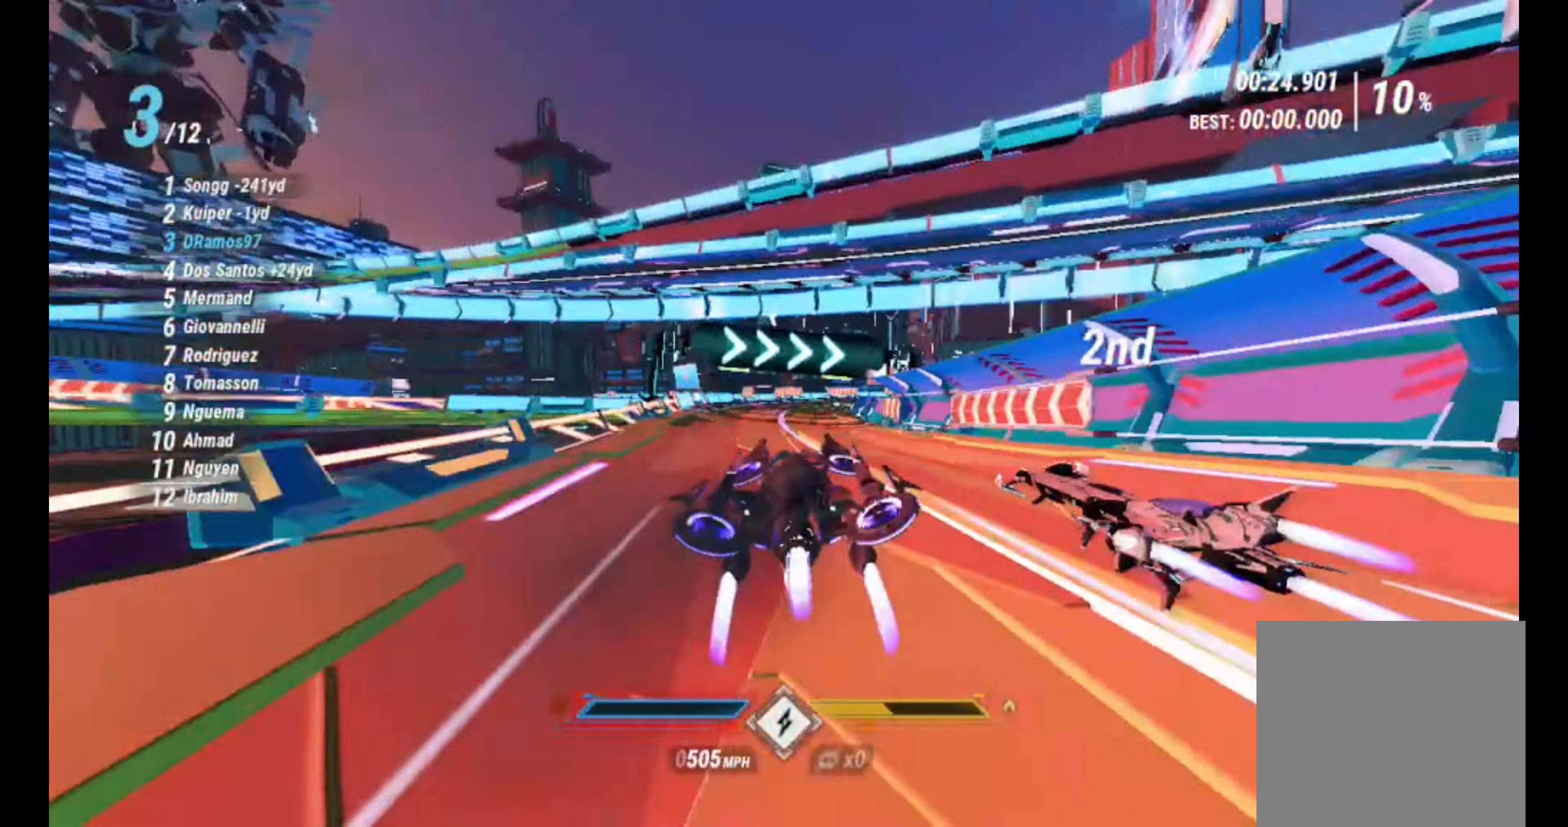
{"buttons": ["R2"], "left_stick": "right", "right_stick": "down-left", "events": [[450, "L1", "up"]]}
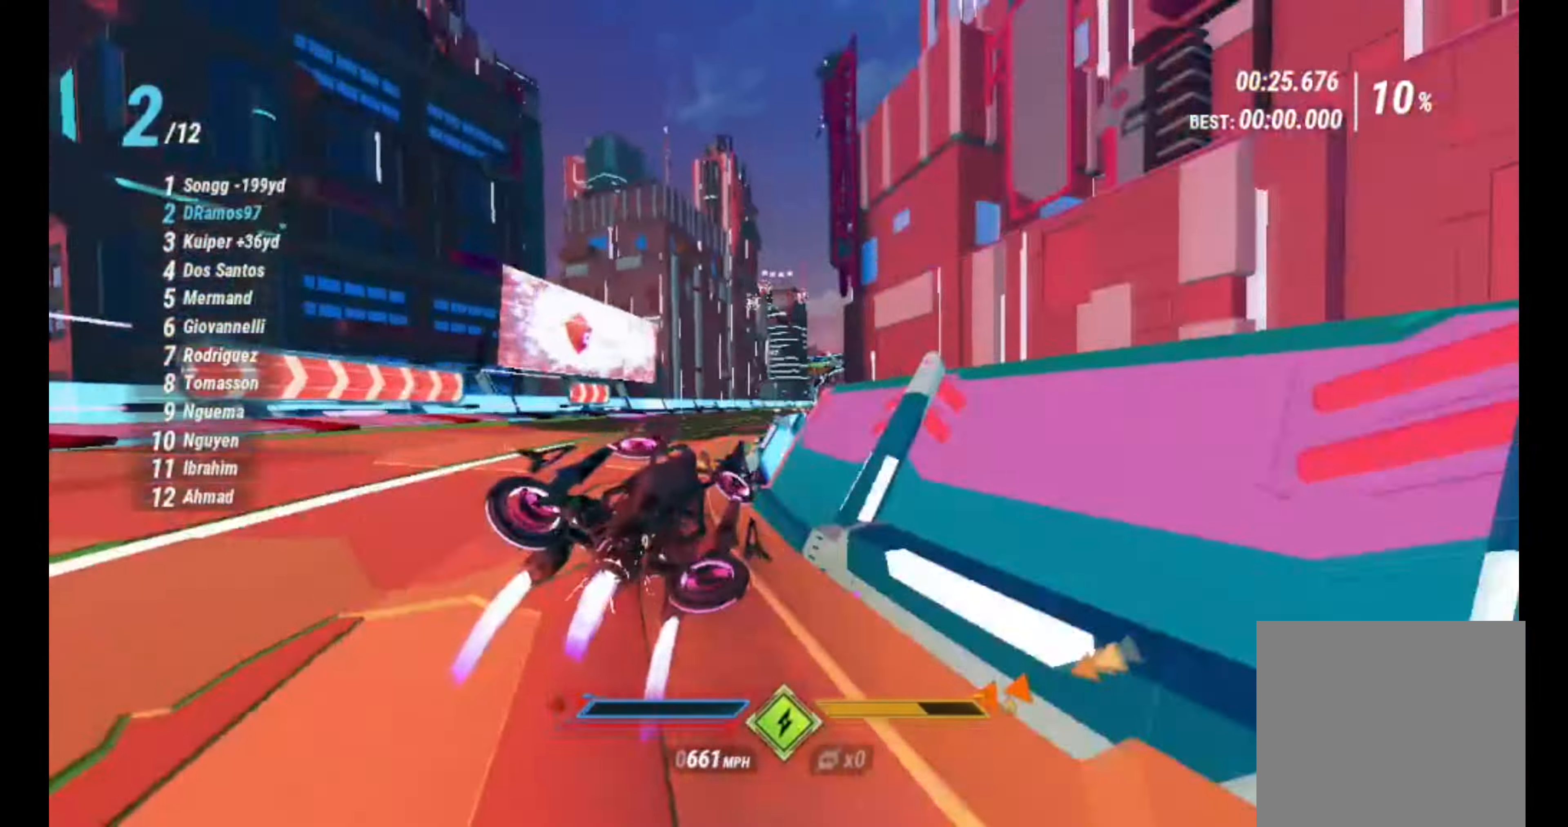
{"buttons": ["R2"], "left_stick": "left", "right_stick": "down-right", "events": [[17, "left_stick", "center"], [150, "left_stick", "right"], [300, "right_stick", "down-right"], [334, "left_stick", "center"], [384, "left_stick", "left"]]}
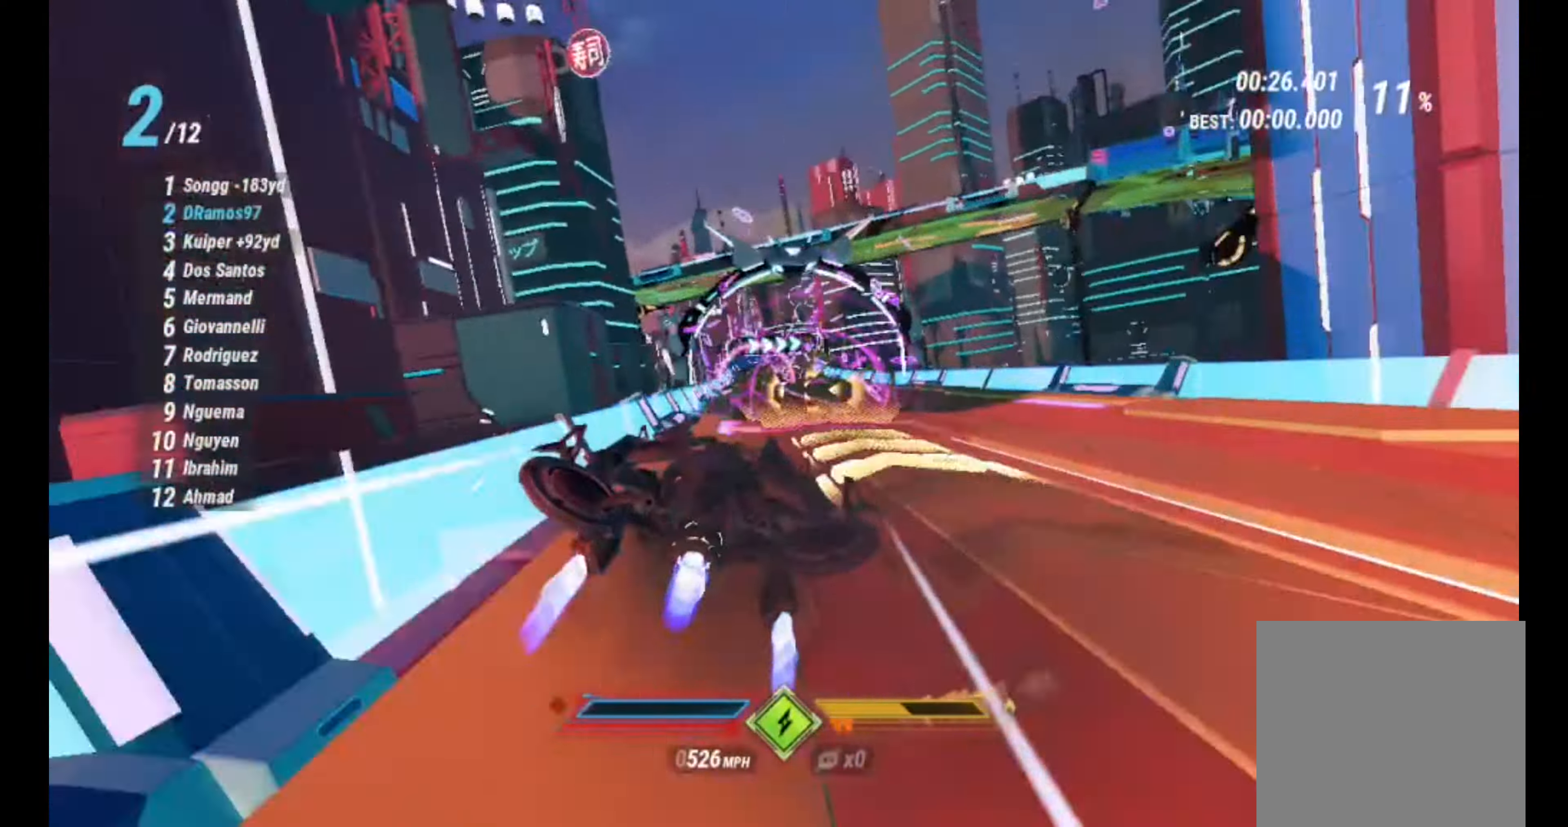
{"buttons": ["R2"], "left_stick": "right", "right_stick": "down", "events": [[67, "right_stick", "down-left"], [100, "left_stick", "center"], [200, "left_stick", "right"], [250, "right_stick", "down-right"], [484, "right_stick", "down"]]}
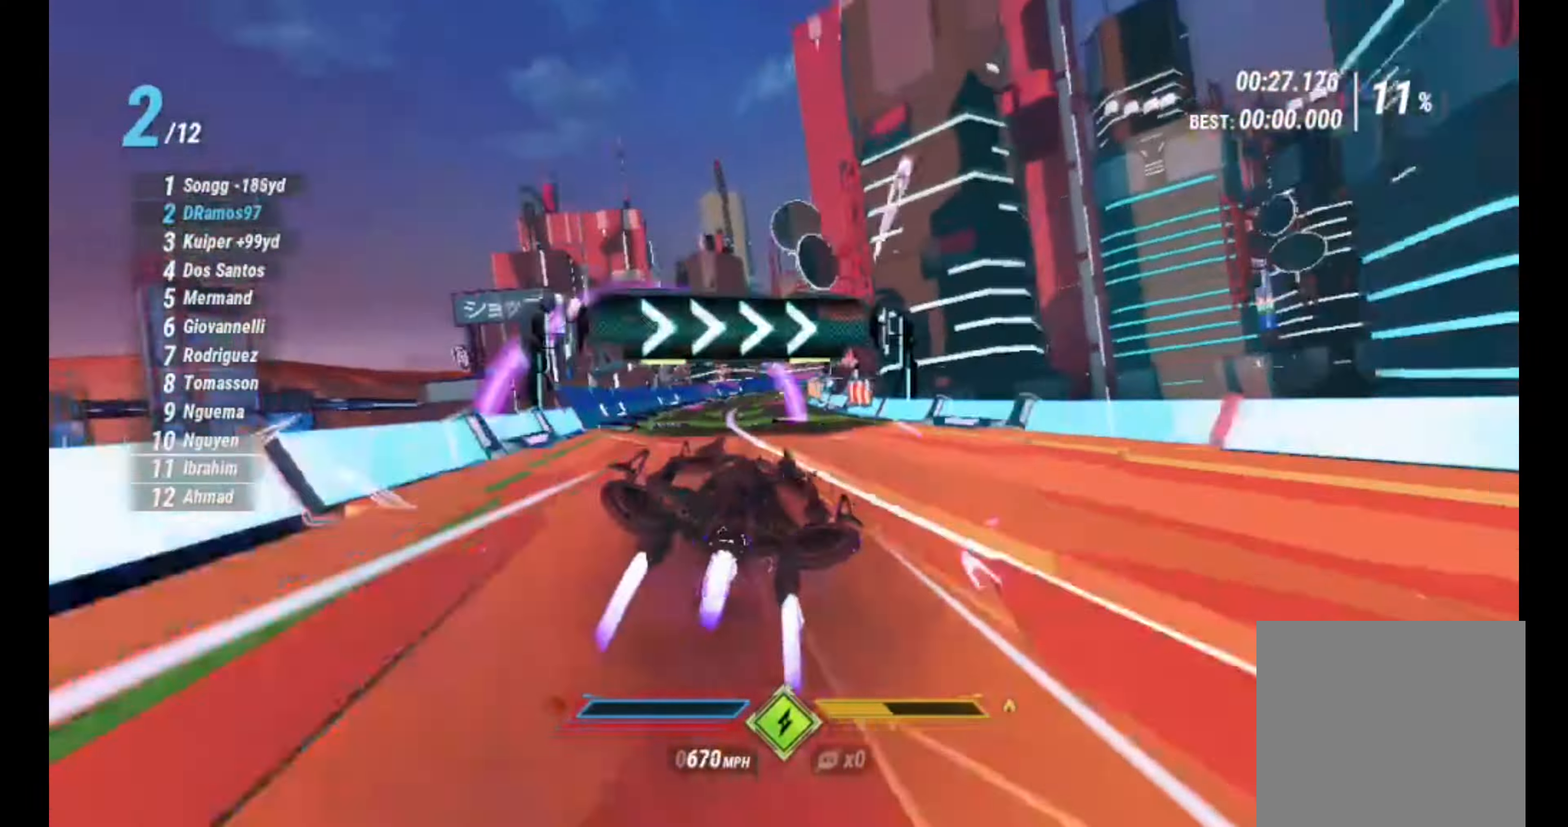
{"buttons": ["L2", "R2"], "left_stick": "right", "right_stick": "down-right", "events": [[17, "right_stick", "down-left"], [84, "left_stick", "center"], [167, "left_stick", "right"], [334, "L2", "down"], [417, "right_stick", "down-right"]]}
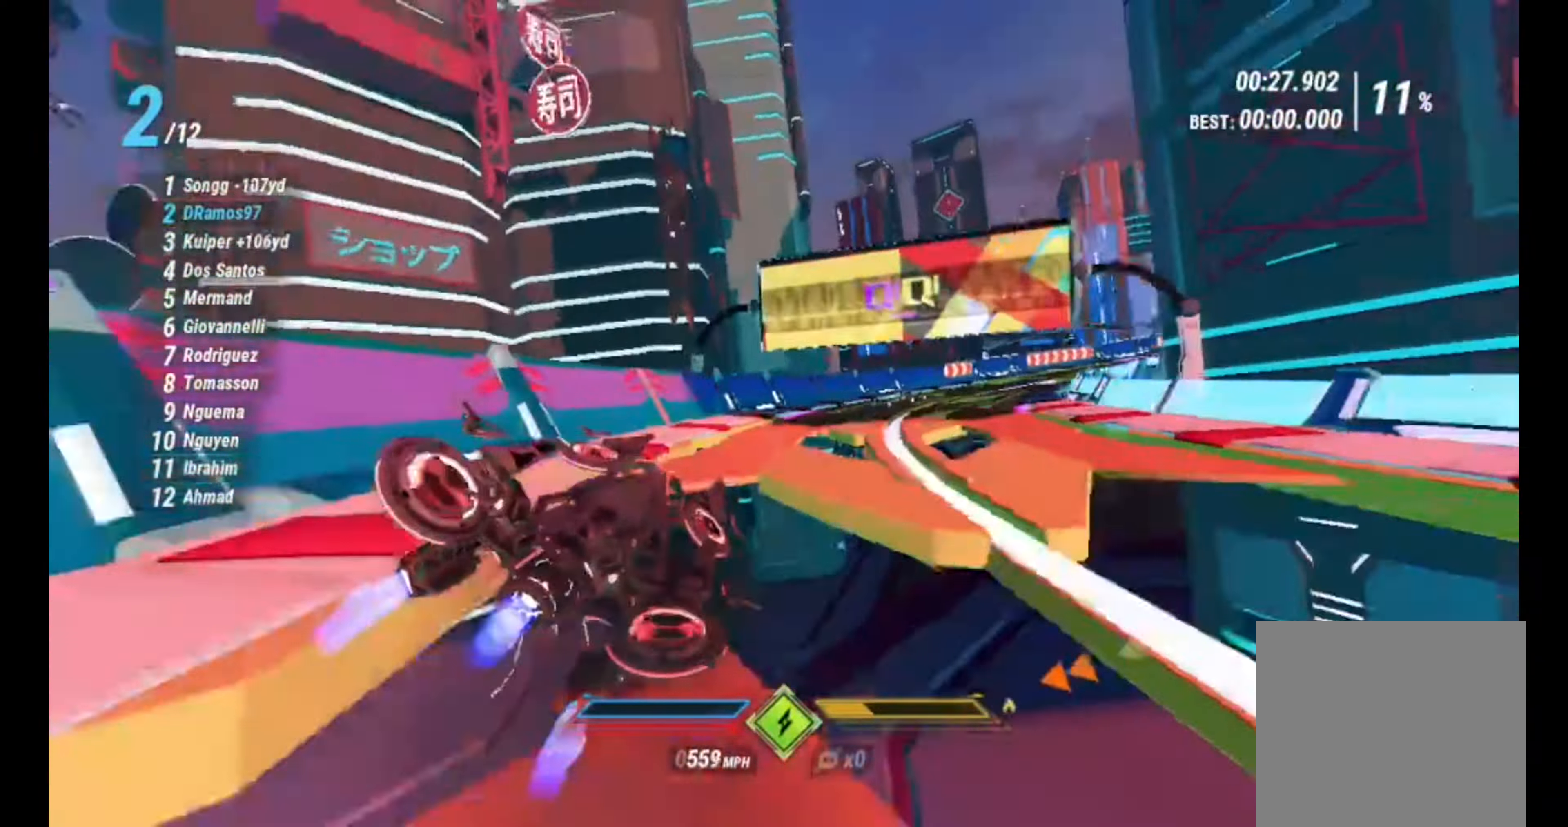
{"buttons": ["R2"], "left_stick": "right", "right_stick": "down-left", "events": [[217, "L2", "up"], [466, "right_stick", "down-left"]]}
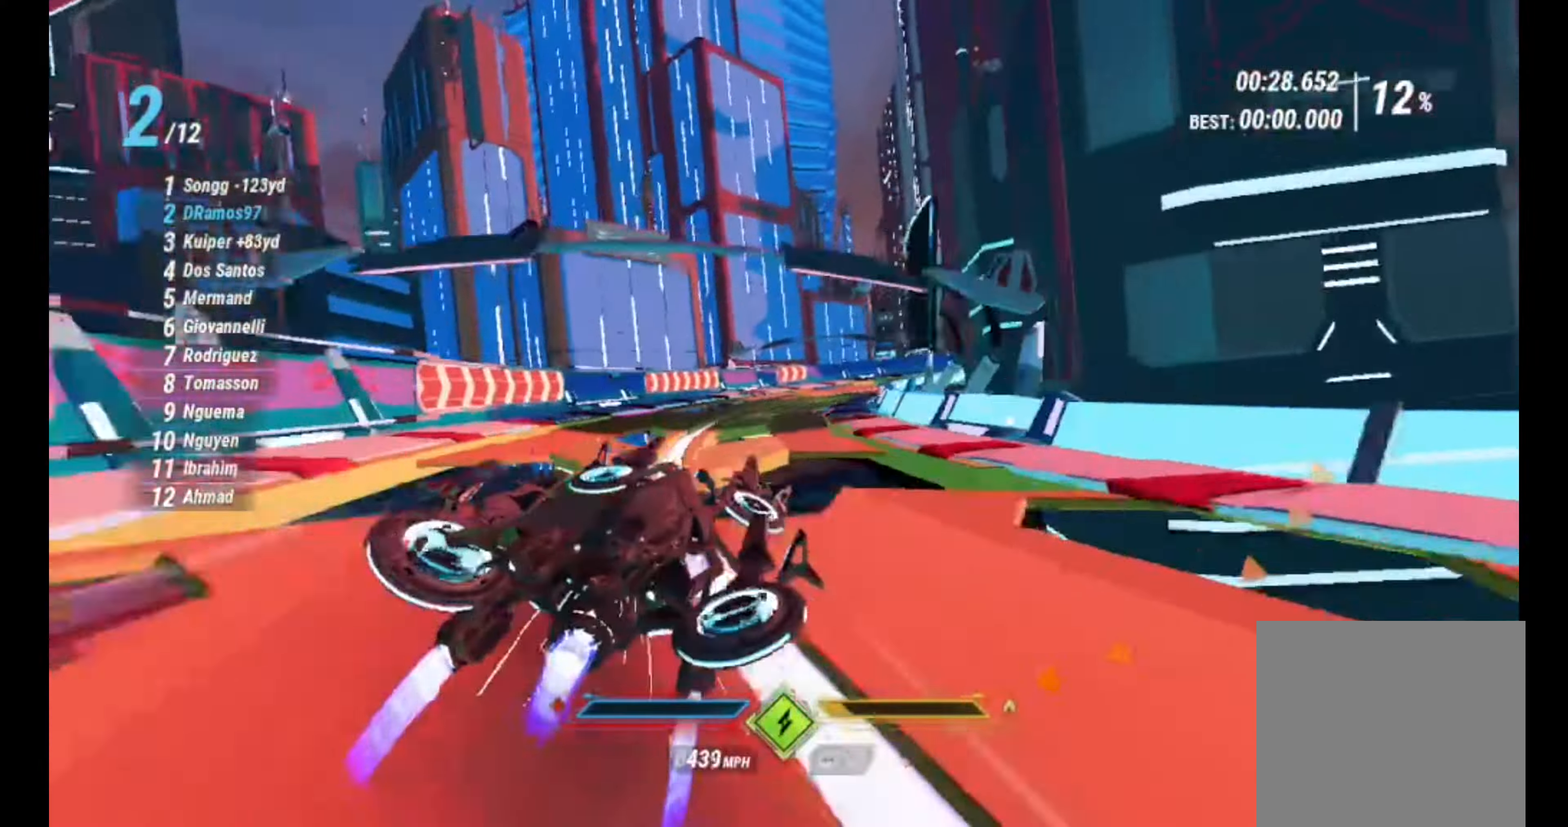
{"buttons": ["R2"], "left_stick": "right", "right_stick": "down-left", "events": []}
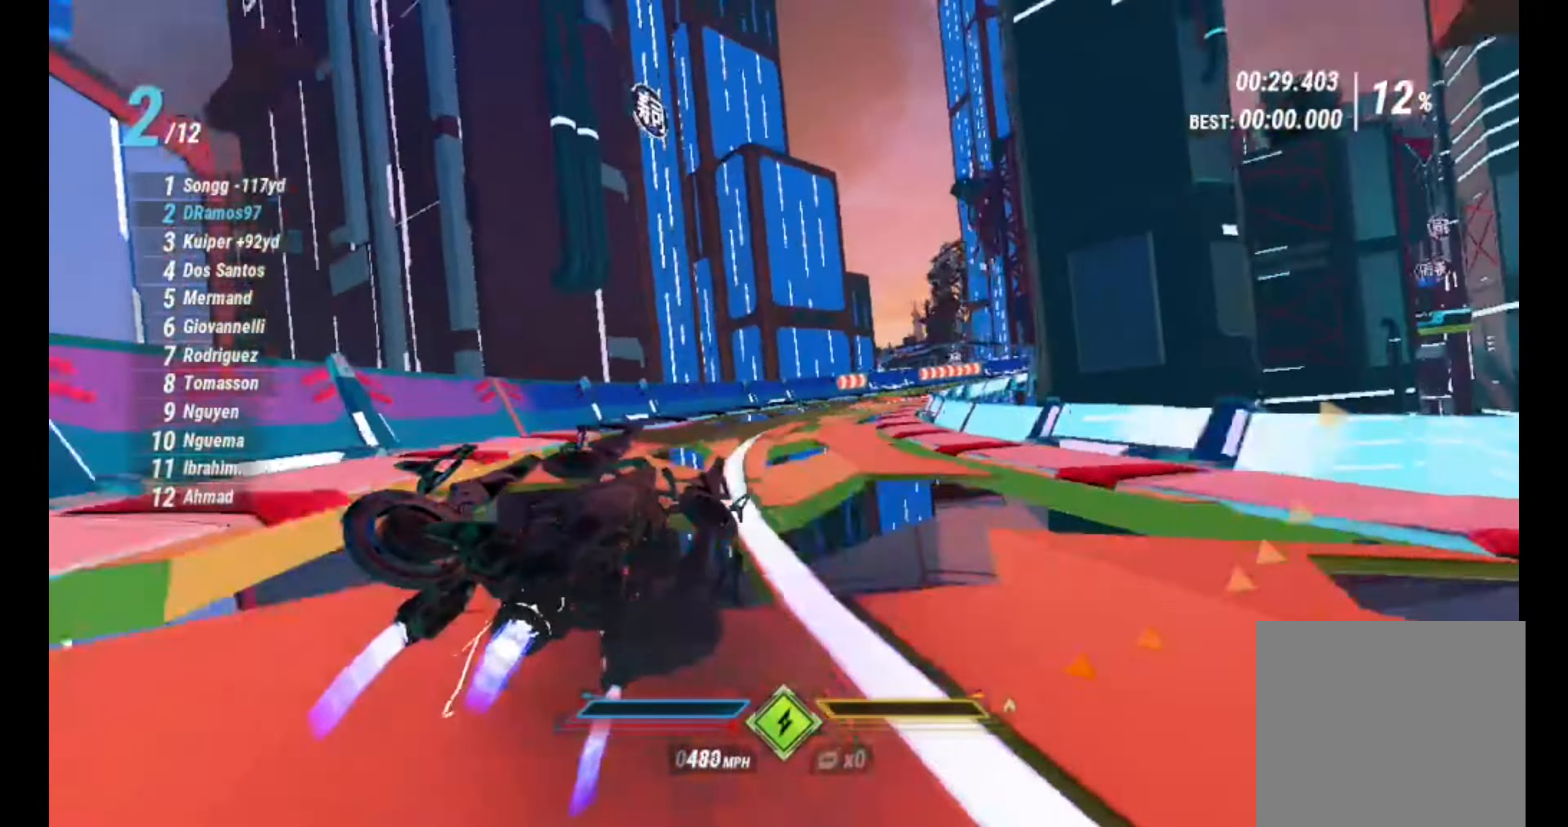
{"buttons": ["R2"], "left_stick": "right", "right_stick": "down", "events": [[16, "right_stick", "down"]]}
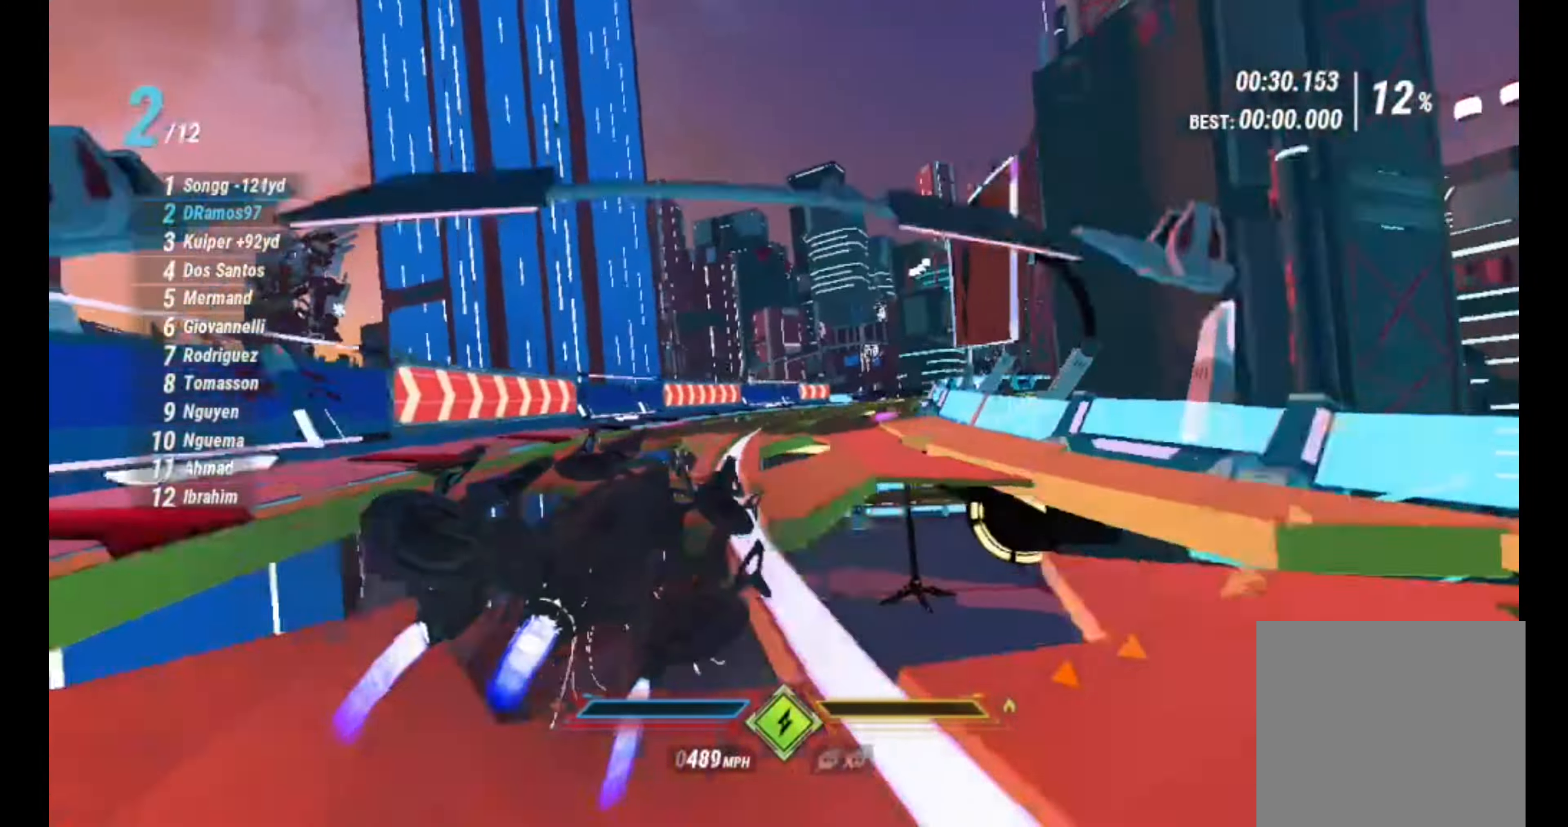
{"buttons": ["R2"], "left_stick": "center", "right_stick": "down-right", "events": [[116, "R1", "down"], [116, "left_stick", "center"], [133, "right_stick", "down-right"], [233, "R1", "up"], [266, "left_stick", "right"], [483, "left_stick", "center"]]}
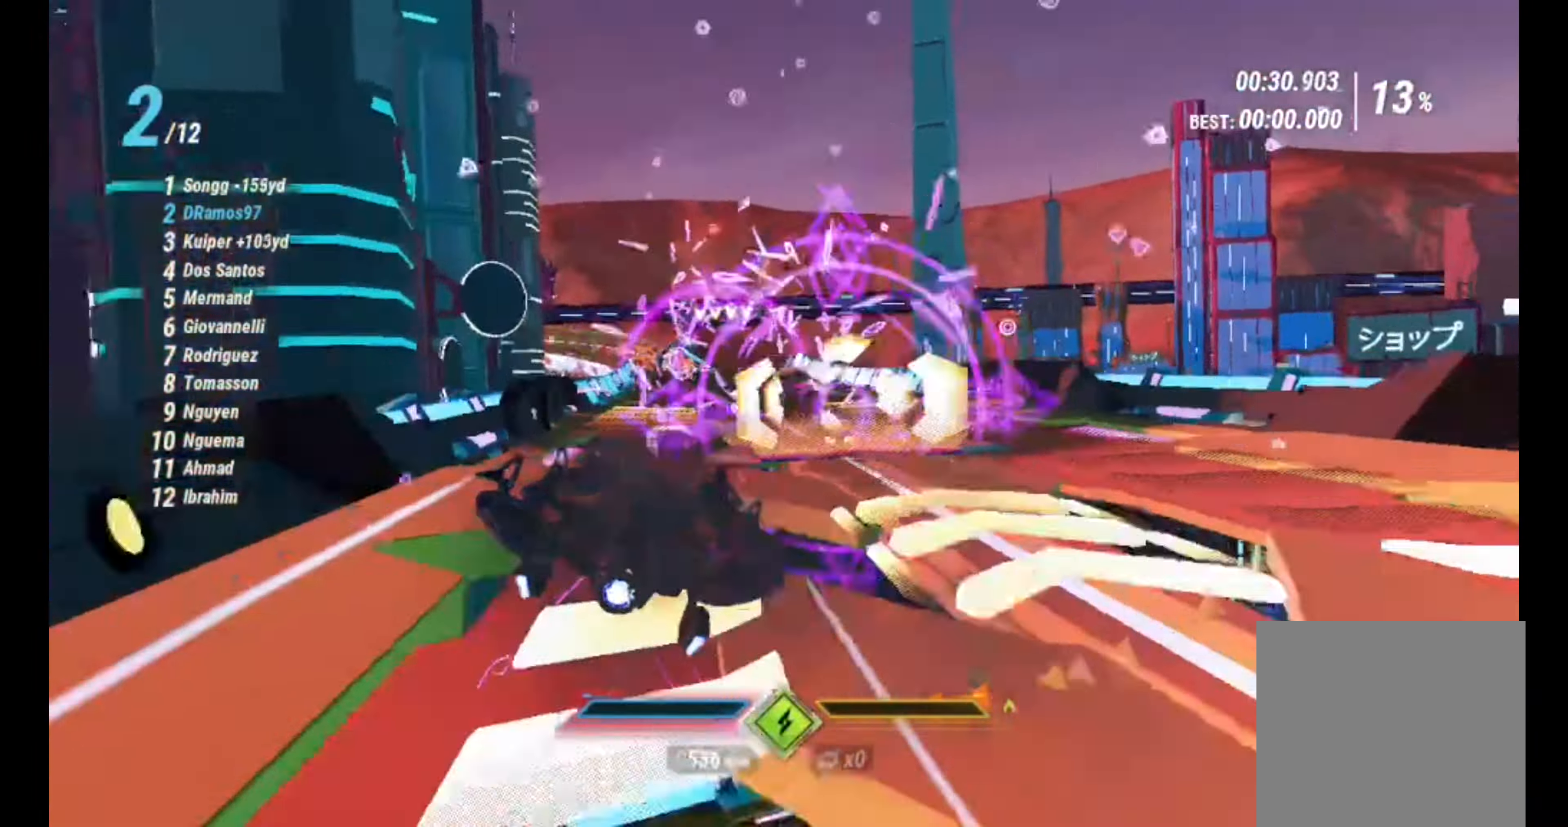
{"buttons": ["R2"], "left_stick": "center", "right_stick": "center", "events": [[116, "left_stick", "down-left"], [116, "right_stick", "center"], [200, "right_stick", "left"], [333, "left_stick", "center"], [483, "right_stick", "center"]]}
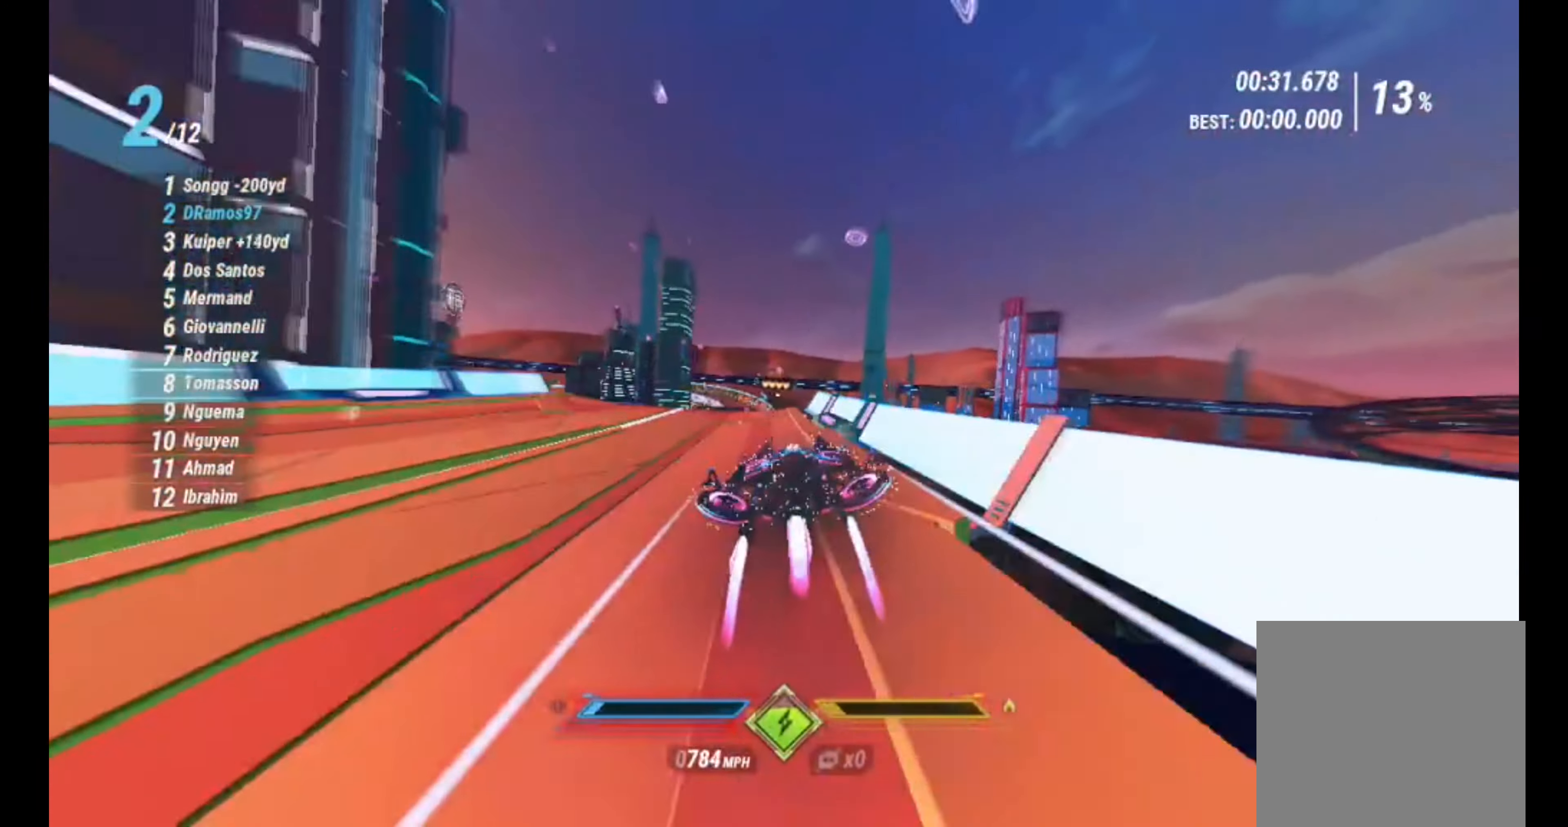
{"buttons": ["R2"], "left_stick": "center", "right_stick": "center", "events": [[133, "right_stick", "left"], [350, "L1", "down"], [350, "L2", "down"], [350, "right_stick", "center"], [500, "L1", "up"], [500, "L2", "up"]]}
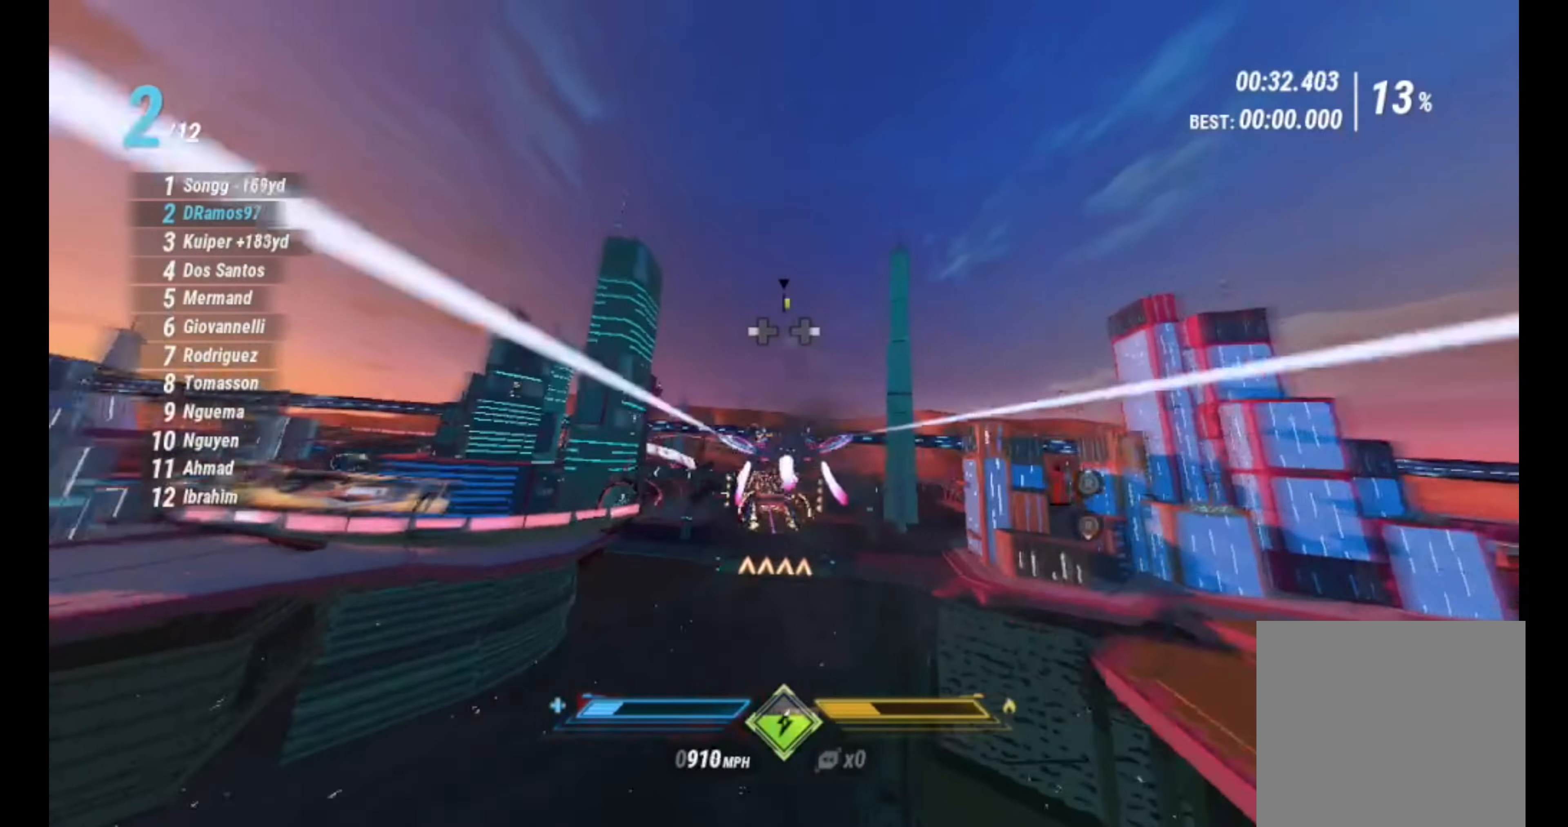
{"buttons": ["R2"], "left_stick": "center", "right_stick": "center", "events": [[300, "right_stick", "up-right"], [416, "right_stick", "center"]]}
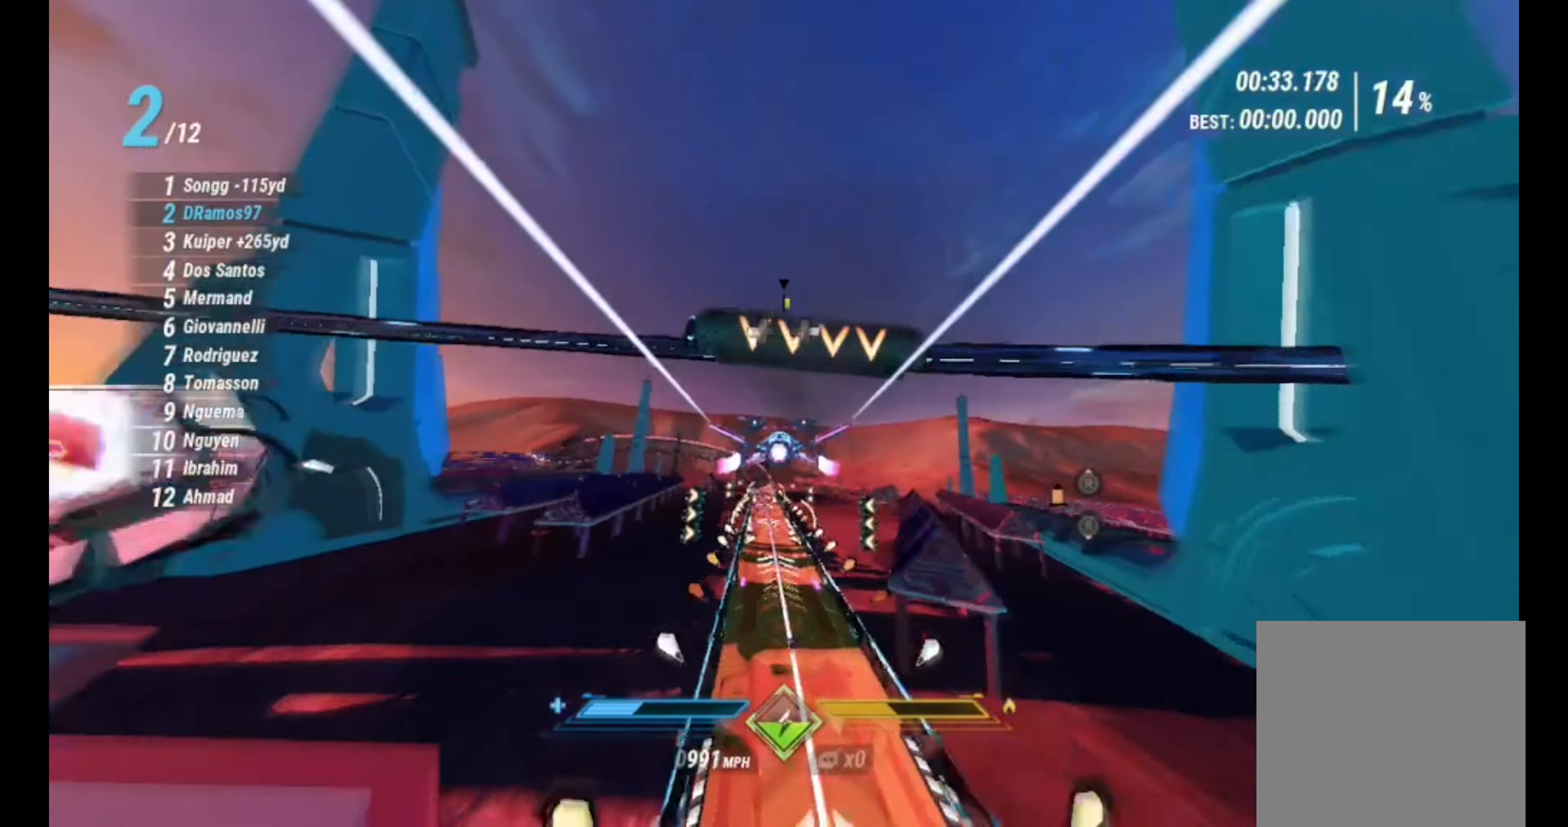
{"buttons": ["R2"], "left_stick": "center", "right_stick": "down-left", "events": [[283, "right_stick", "left"], [383, "right_stick", "down-left"]]}
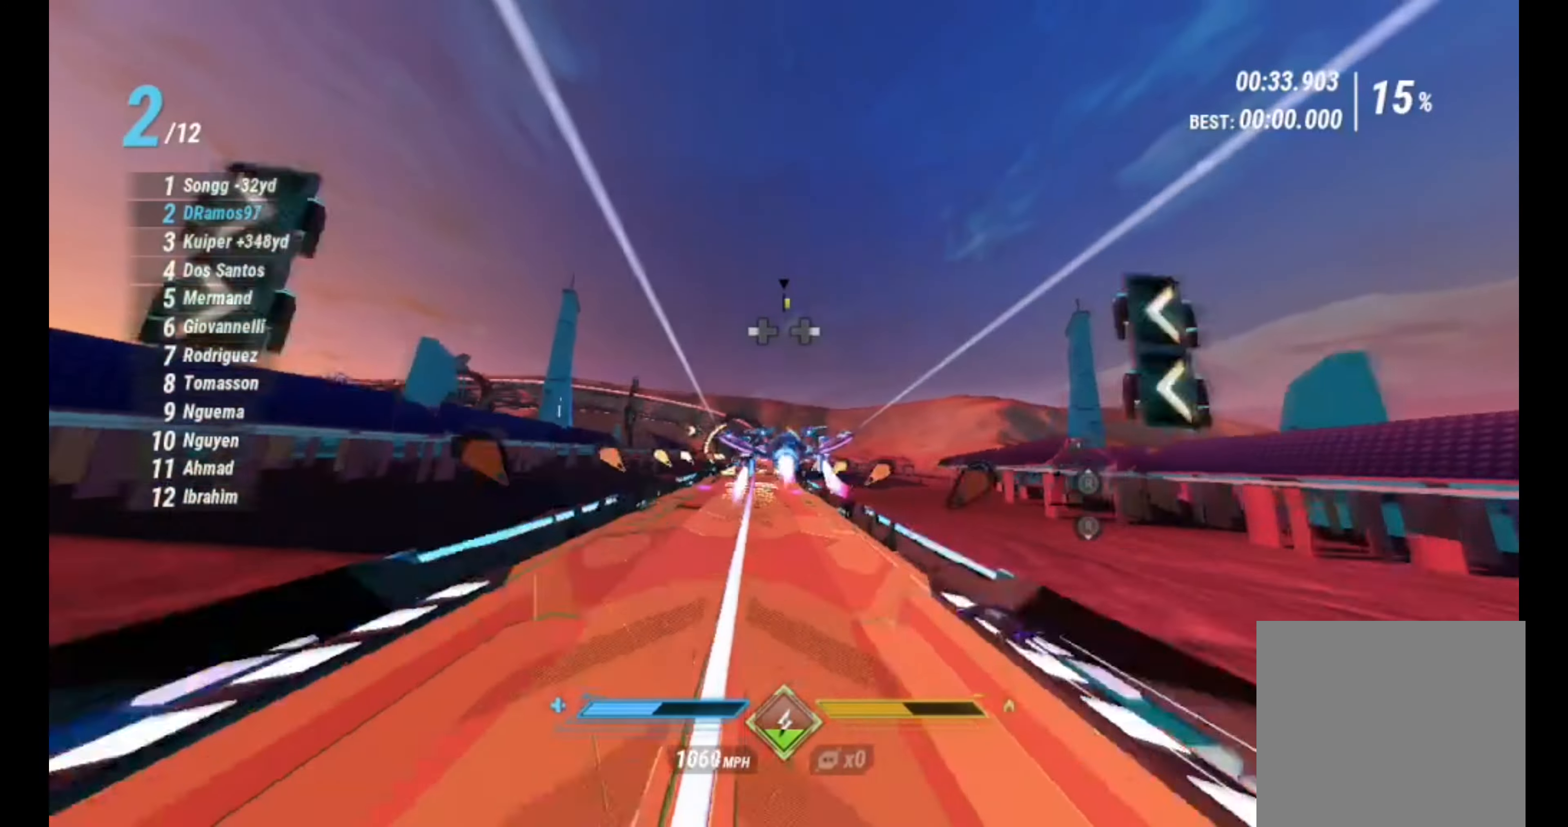
{"buttons": ["R2"], "left_stick": "down-left", "right_stick": "down-right", "events": [[16, "right_stick", "left"], [216, "left_stick", "down-left"], [250, "right_stick", "down-right"]]}
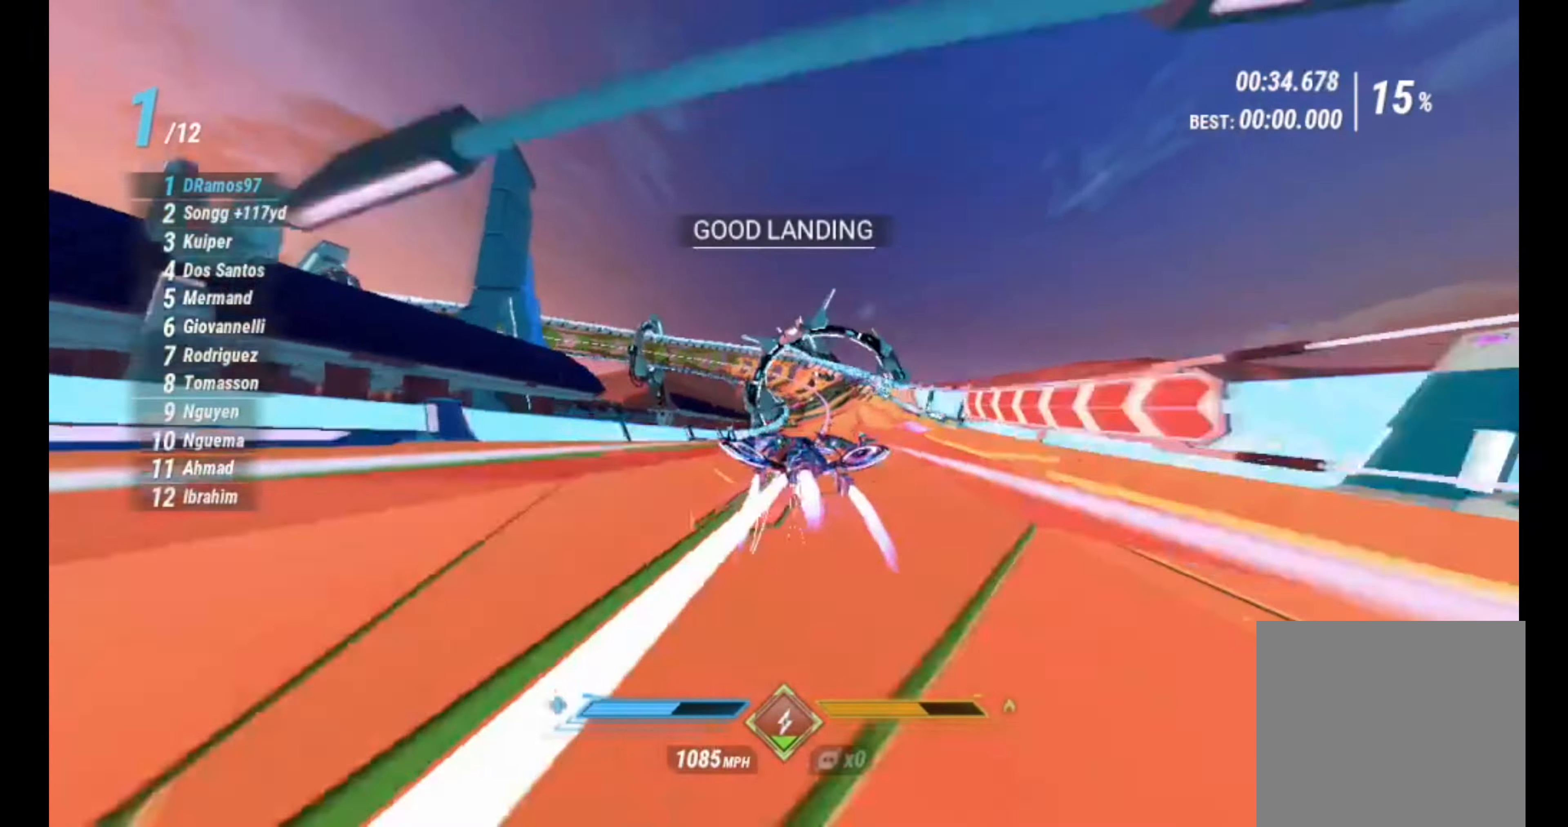
{"buttons": ["L1", "R2"], "left_stick": "down-left", "right_stick": "down-left", "events": [[450, "right_stick", "down-left"], [466, "L1", "down"]]}
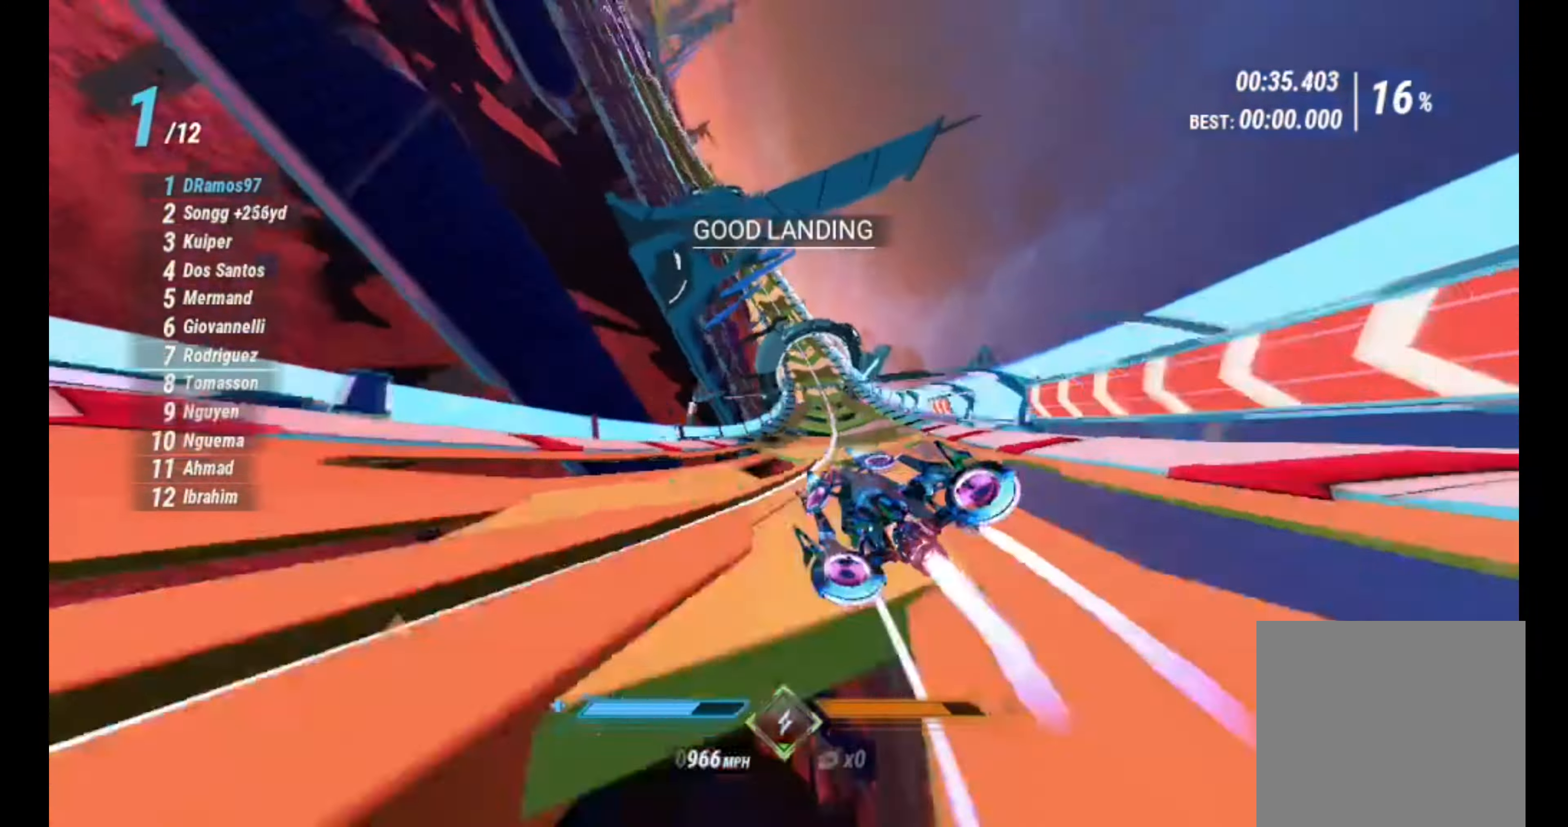
{"buttons": ["L1", "L2", "R2"], "left_stick": "left", "right_stick": "down-right", "events": [[216, "left_stick", "center"], [250, "right_stick", "down-right"], [433, "left_stick", "left"], [467, "L2", "down"]]}
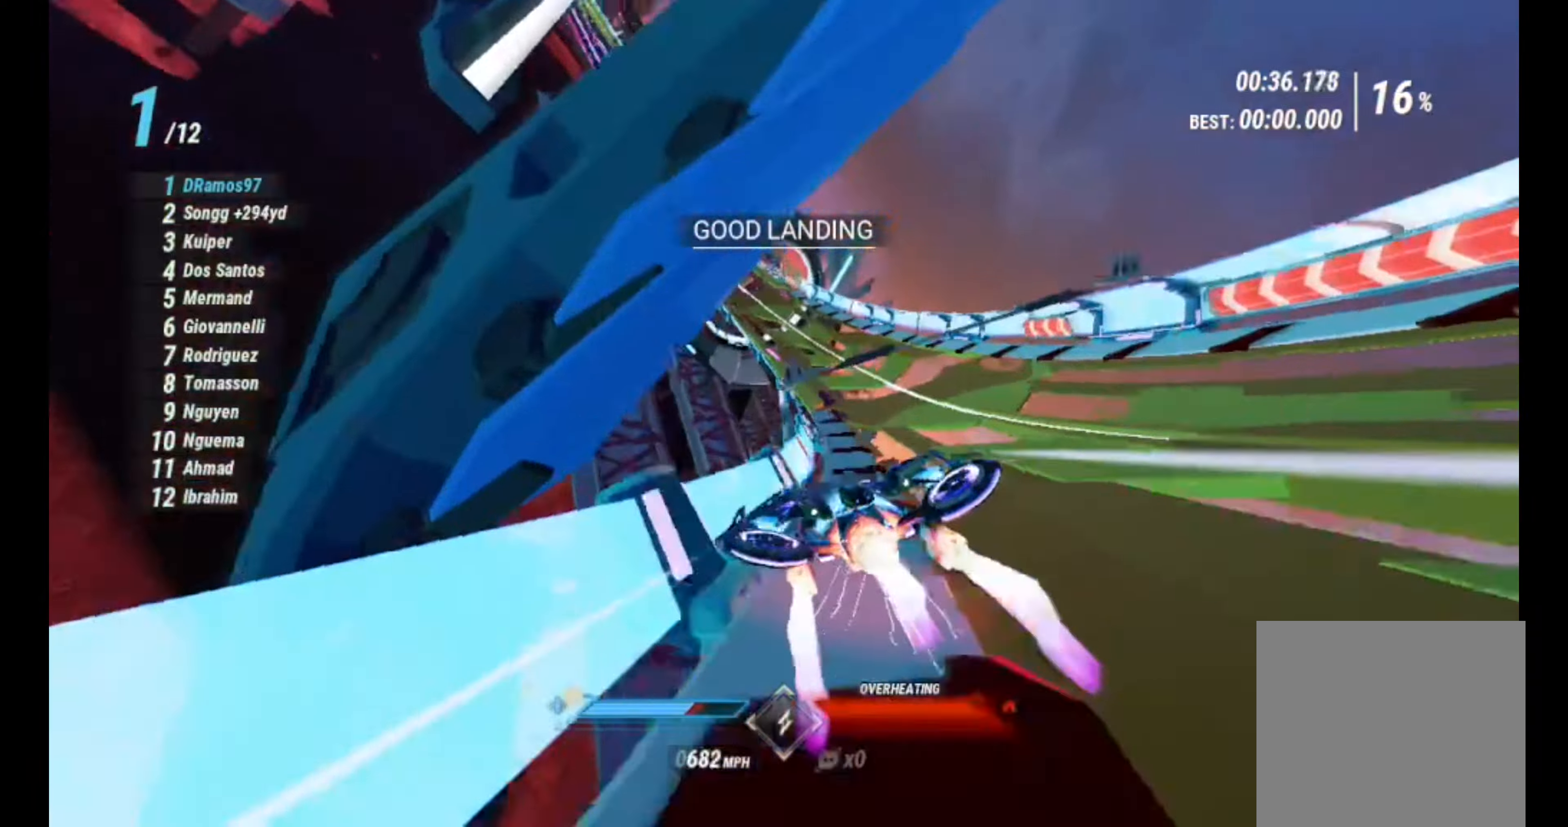
{"buttons": ["L1", "R2"], "left_stick": "center", "right_stick": "down-left", "events": [[67, "L2", "up"], [67, "right_stick", "down"], [167, "L2", "down"], [200, "left_stick", "center"], [217, "L2", "up"], [283, "R1", "down"], [350, "L2", "down"], [383, "R1", "up"], [400, "L2", "up"], [433, "right_stick", "down-left"]]}
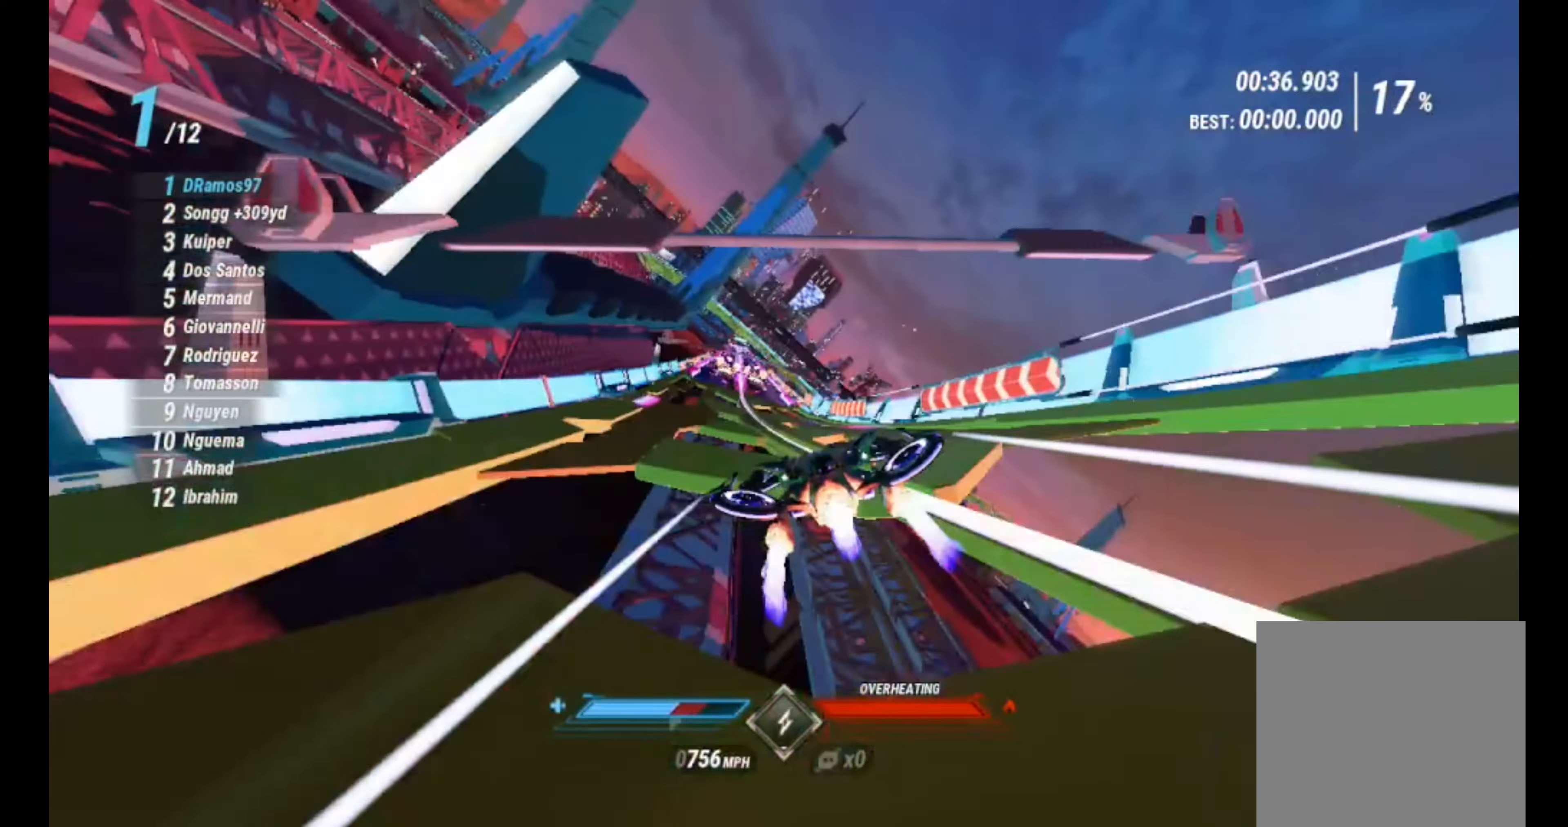
{"buttons": ["L1", "R2"], "left_stick": "center", "right_stick": "down-right", "events": [[17, "L2", "down"], [33, "left_stick", "left"], [167, "L2", "up"], [233, "left_stick", "center"], [283, "L2", "down"], [283, "left_stick", "right"], [333, "L2", "up"], [383, "left_stick", "center"], [417, "right_stick", "down-right"]]}
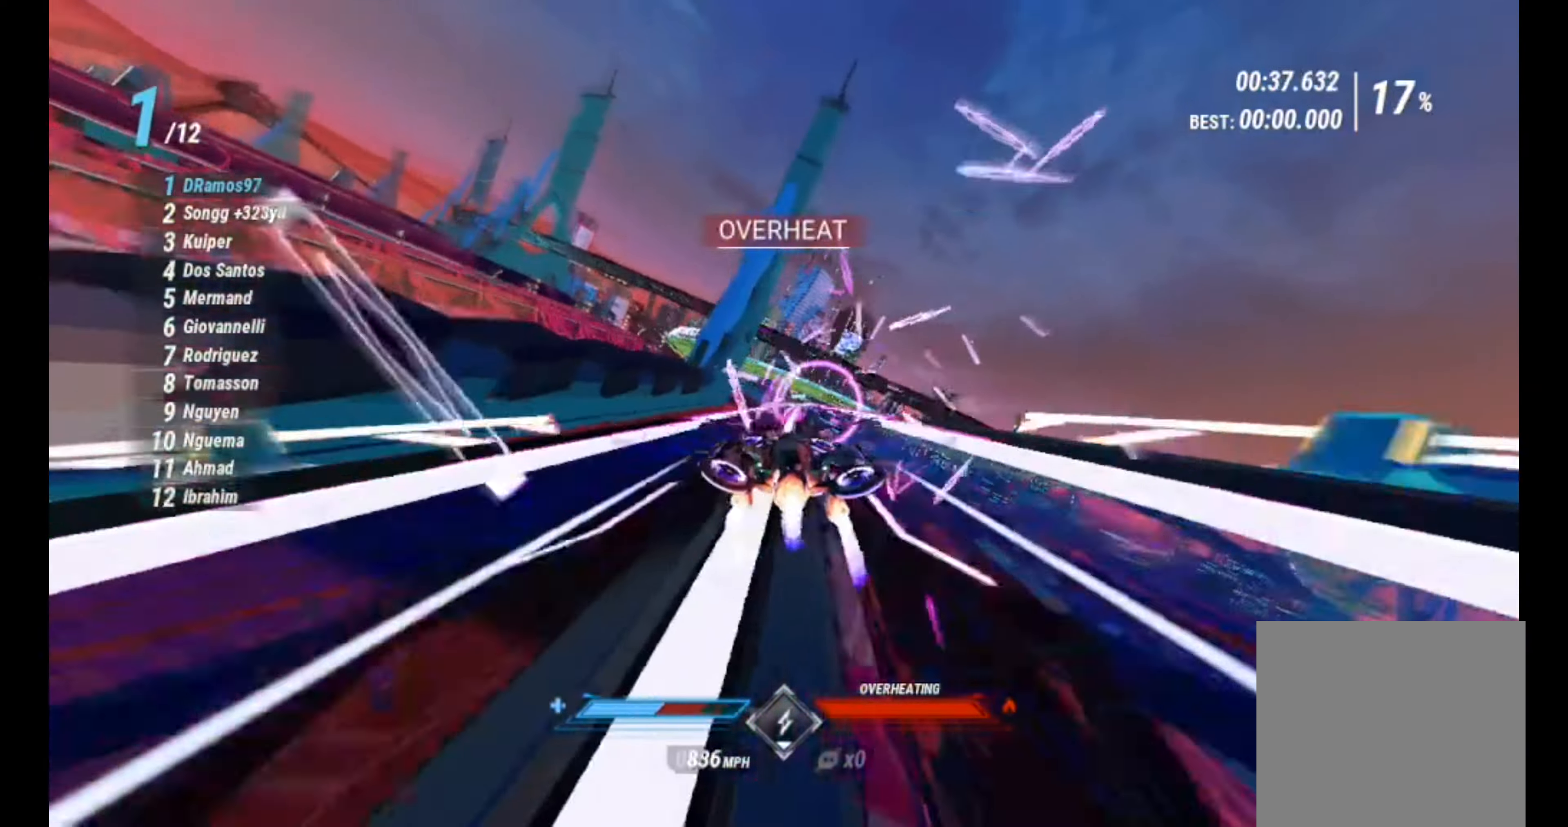
{"buttons": ["L1", "R2"], "left_stick": "center", "right_stick": "down", "events": [[50, "L2", "down"], [100, "L2", "up"], [300, "right_stick", "down"]]}
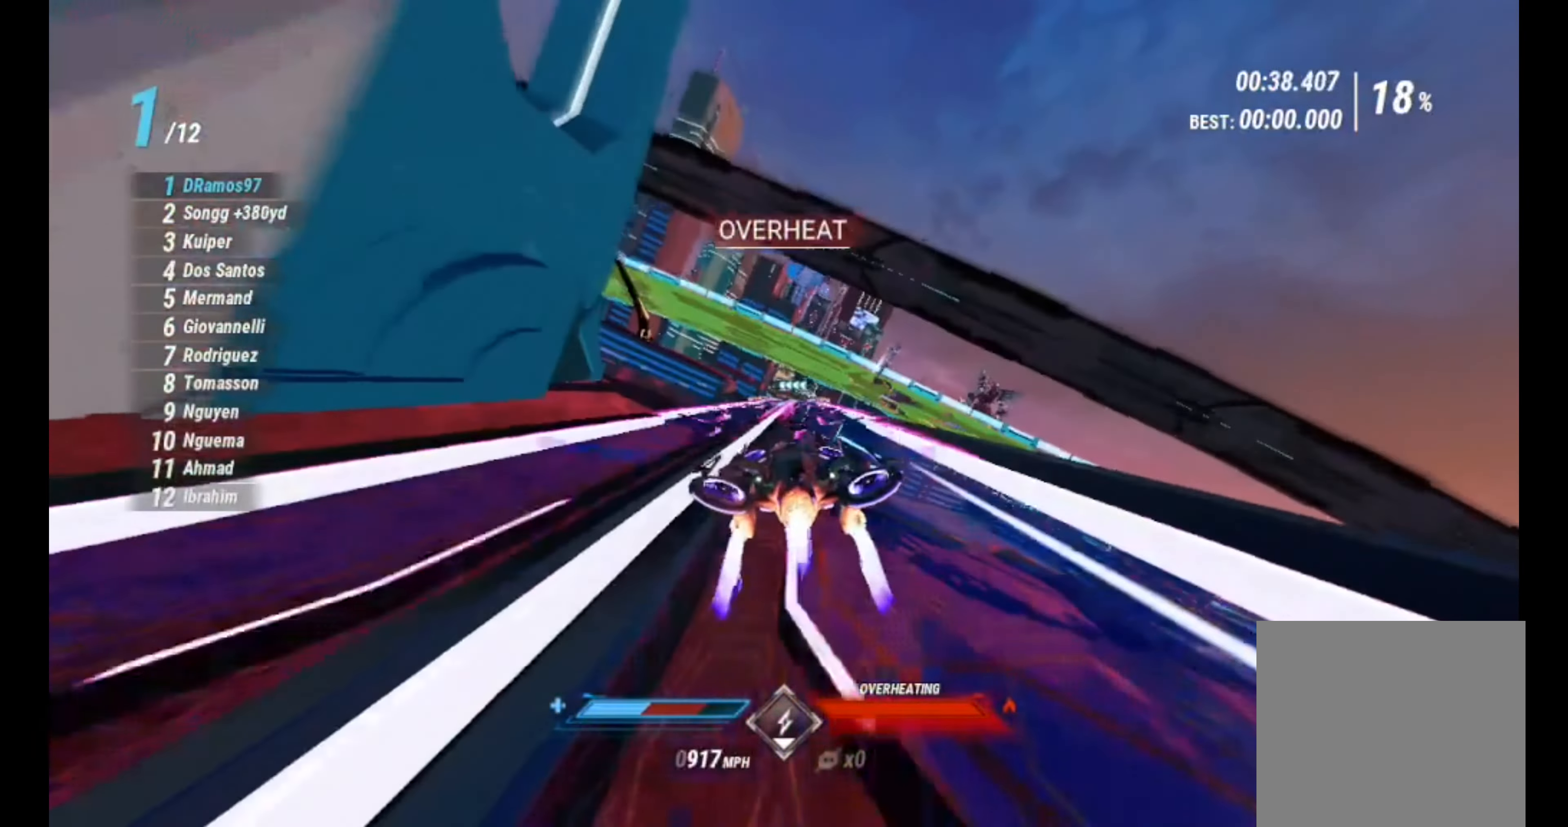
{"buttons": ["R2"], "left_stick": "down-left", "right_stick": "down-right", "events": [[133, "L1", "up"], [150, "left_stick", "left"], [183, "right_stick", "down-right"], [283, "left_stick", "down-left"]]}
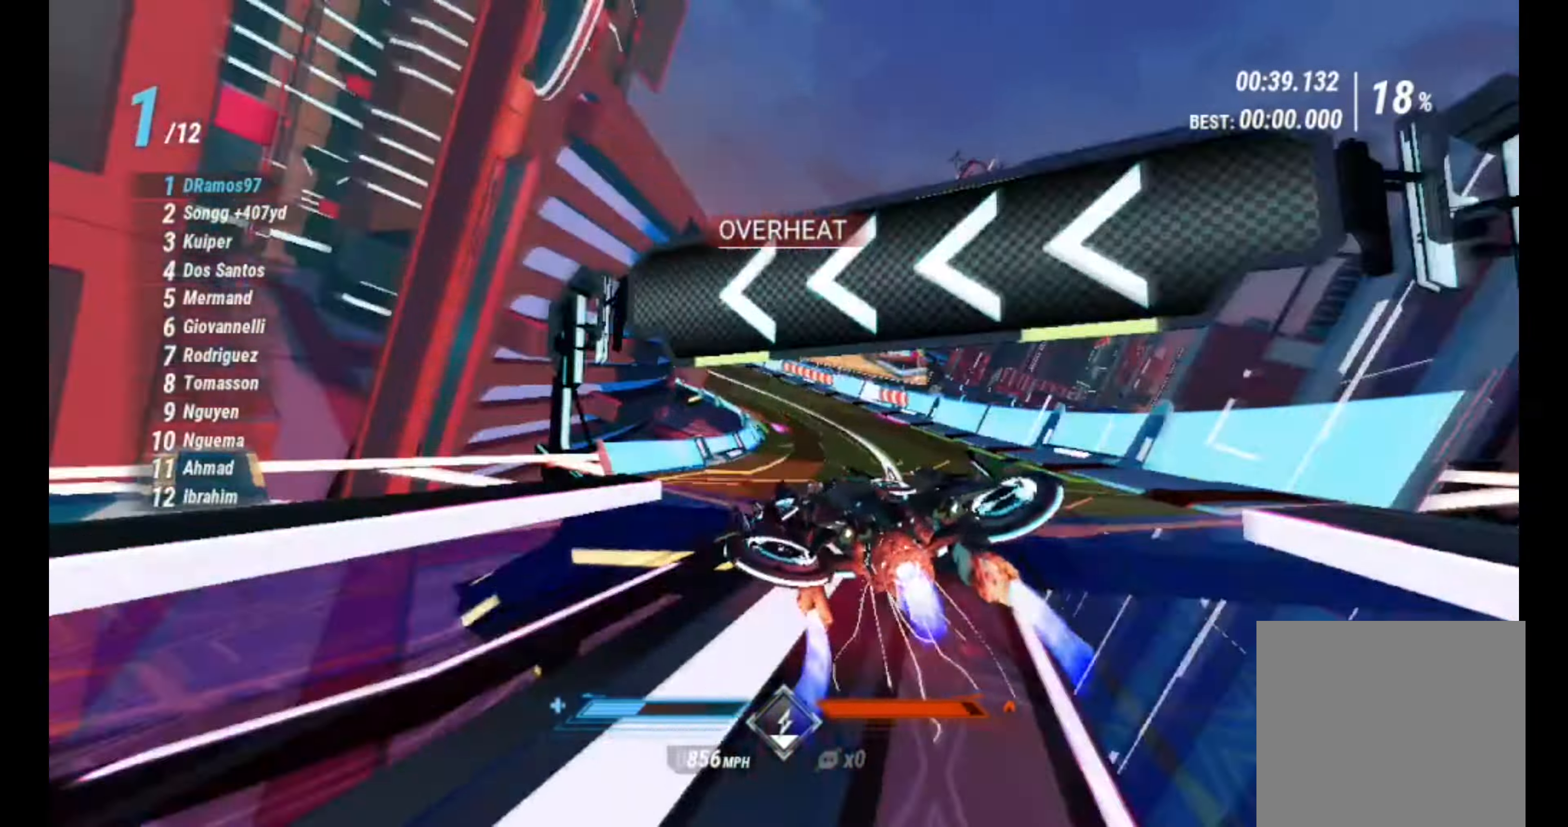
{"buttons": ["R2"], "left_stick": "down-left", "right_stick": "down-left", "events": [[117, "L2", "down"], [167, "right_stick", "down-left"], [483, "L2", "up"]]}